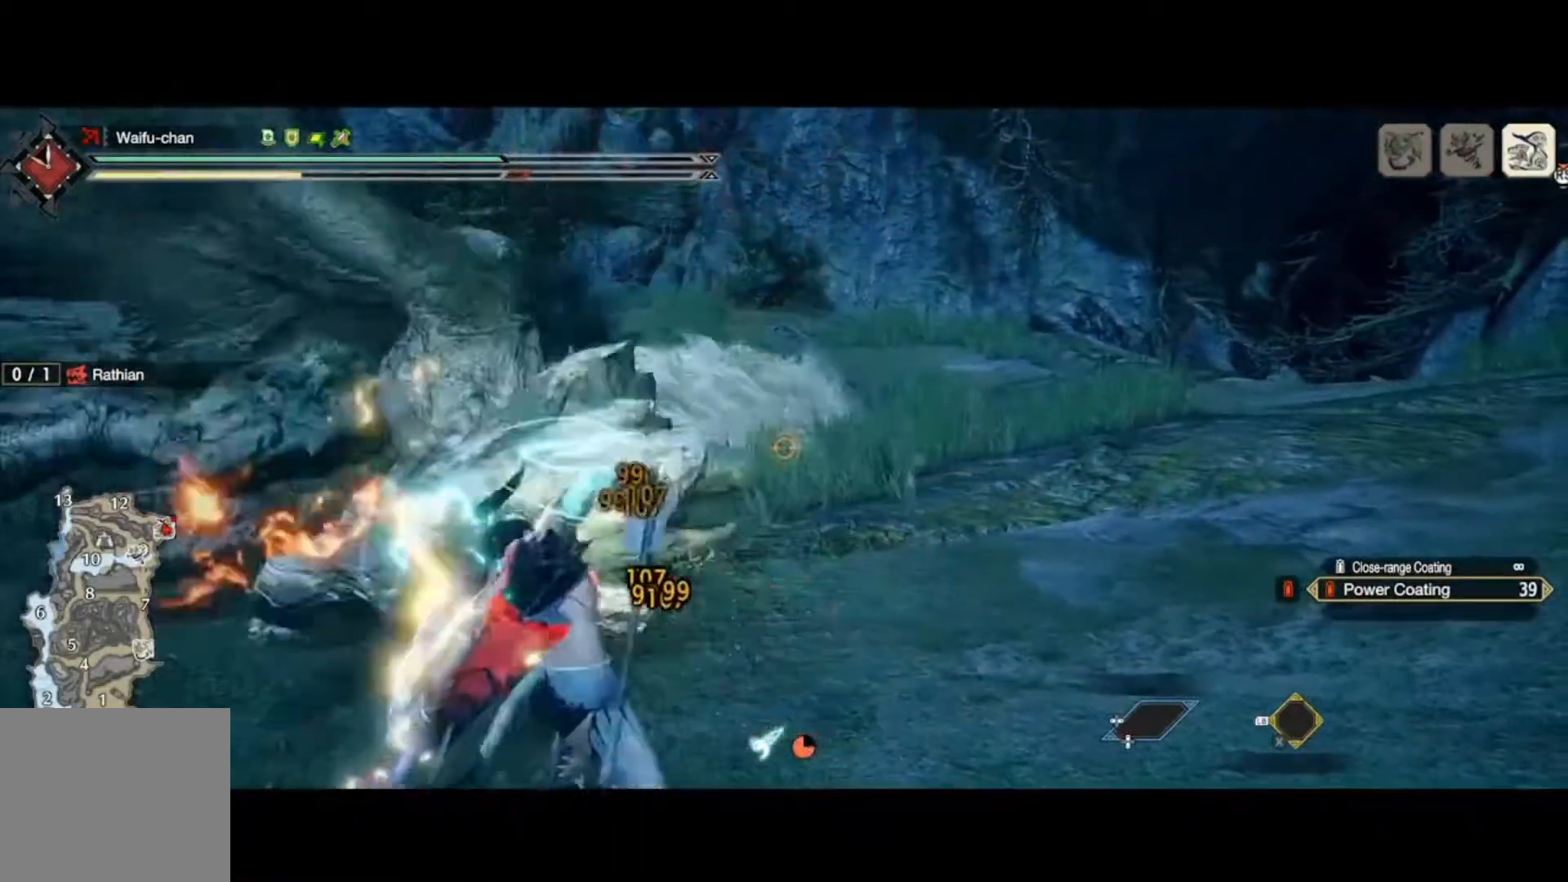
Gameplay with a controller (Xbox layout); each line is a JSON object with the inputs held at the frame after it. "events" lists button and stick changes between this image and that frame as [ms after this image, input, new state], when the widget could be followed in between. Not read: L1.
{"buttons": ["L2"], "left_stick": "up", "right_stick": "center", "events": [[233, "B", "down"], [300, "B", "up"]]}
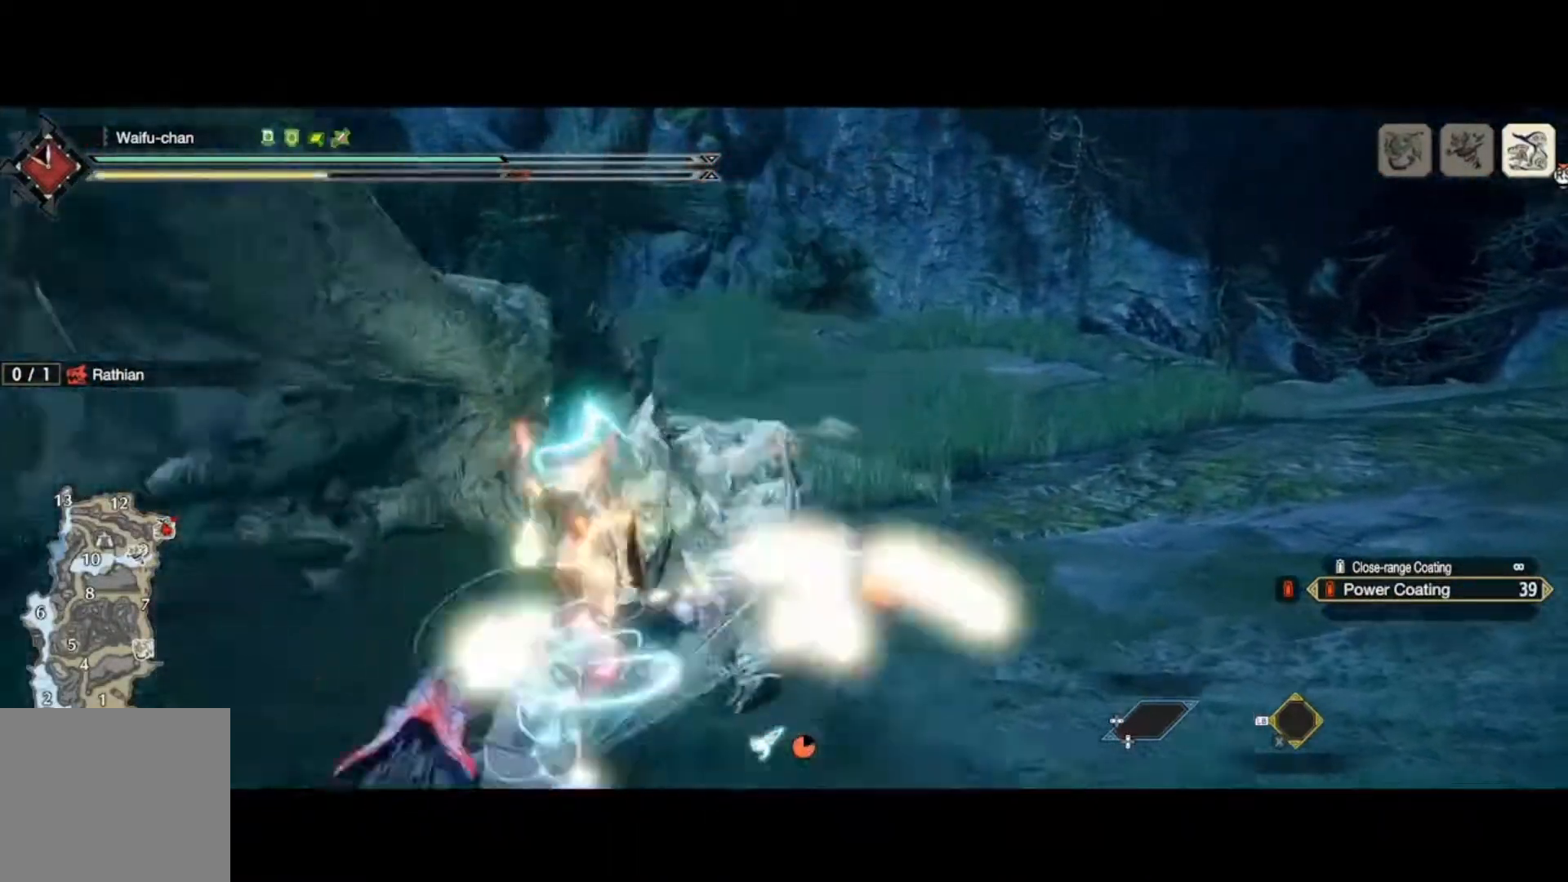
{"buttons": ["A", "L2"], "left_stick": "up", "right_stick": "center", "events": [[133, "Y", "down"], [267, "Y", "up"], [333, "A", "down"], [400, "A", "up"], [467, "A", "down"]]}
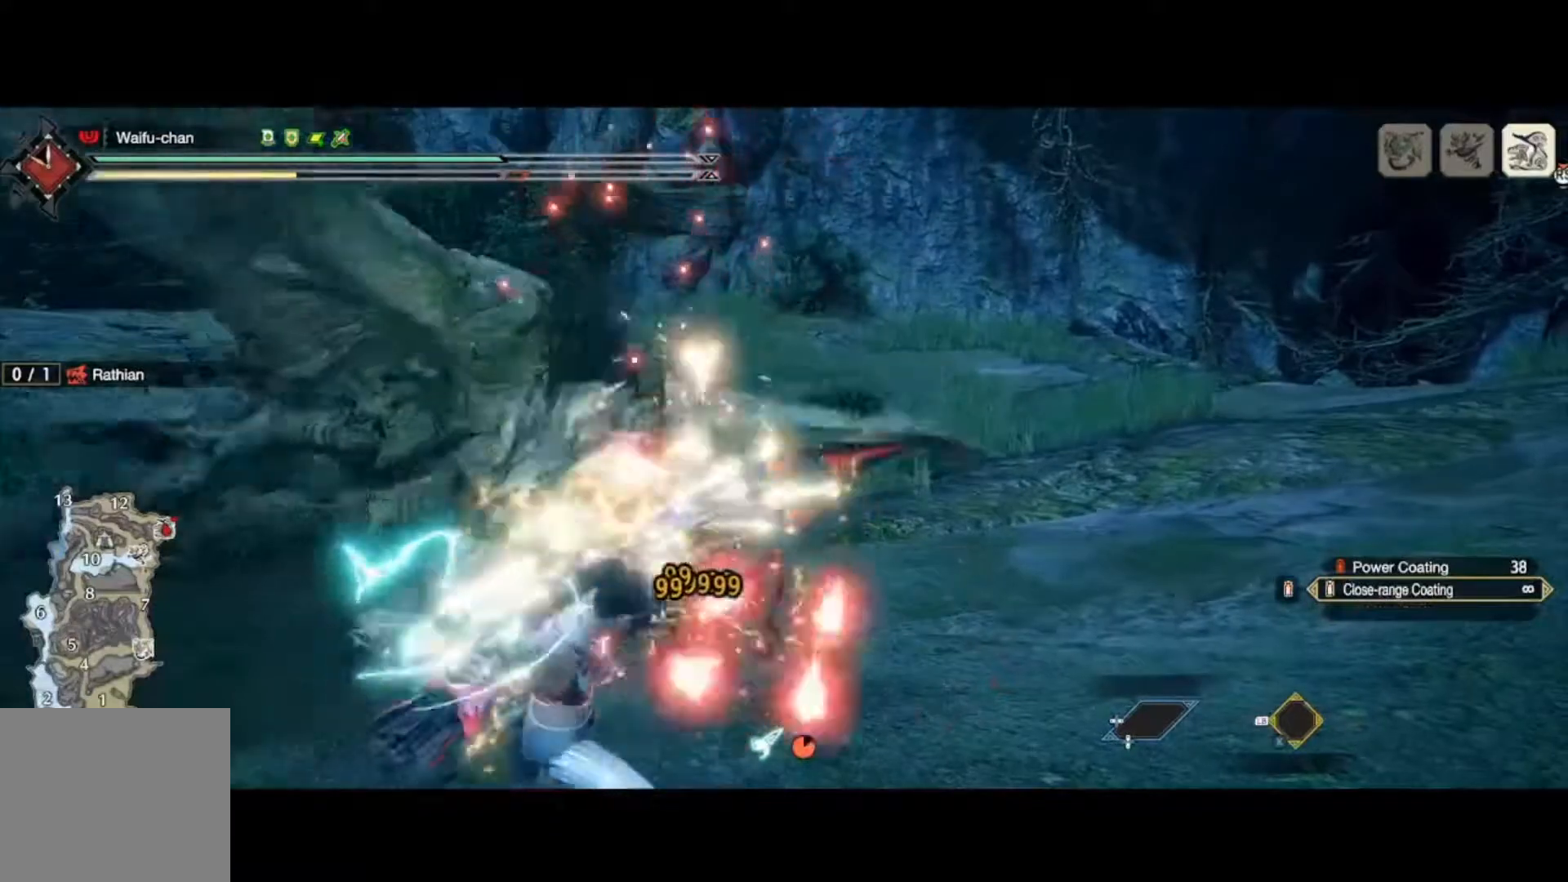
{"buttons": ["L2"], "left_stick": "up", "right_stick": "center", "events": [[33, "A", "up"], [100, "A", "down"], [167, "A", "up"], [233, "A", "down"], [300, "A", "up"], [367, "A", "down"], [467, "A", "up"]]}
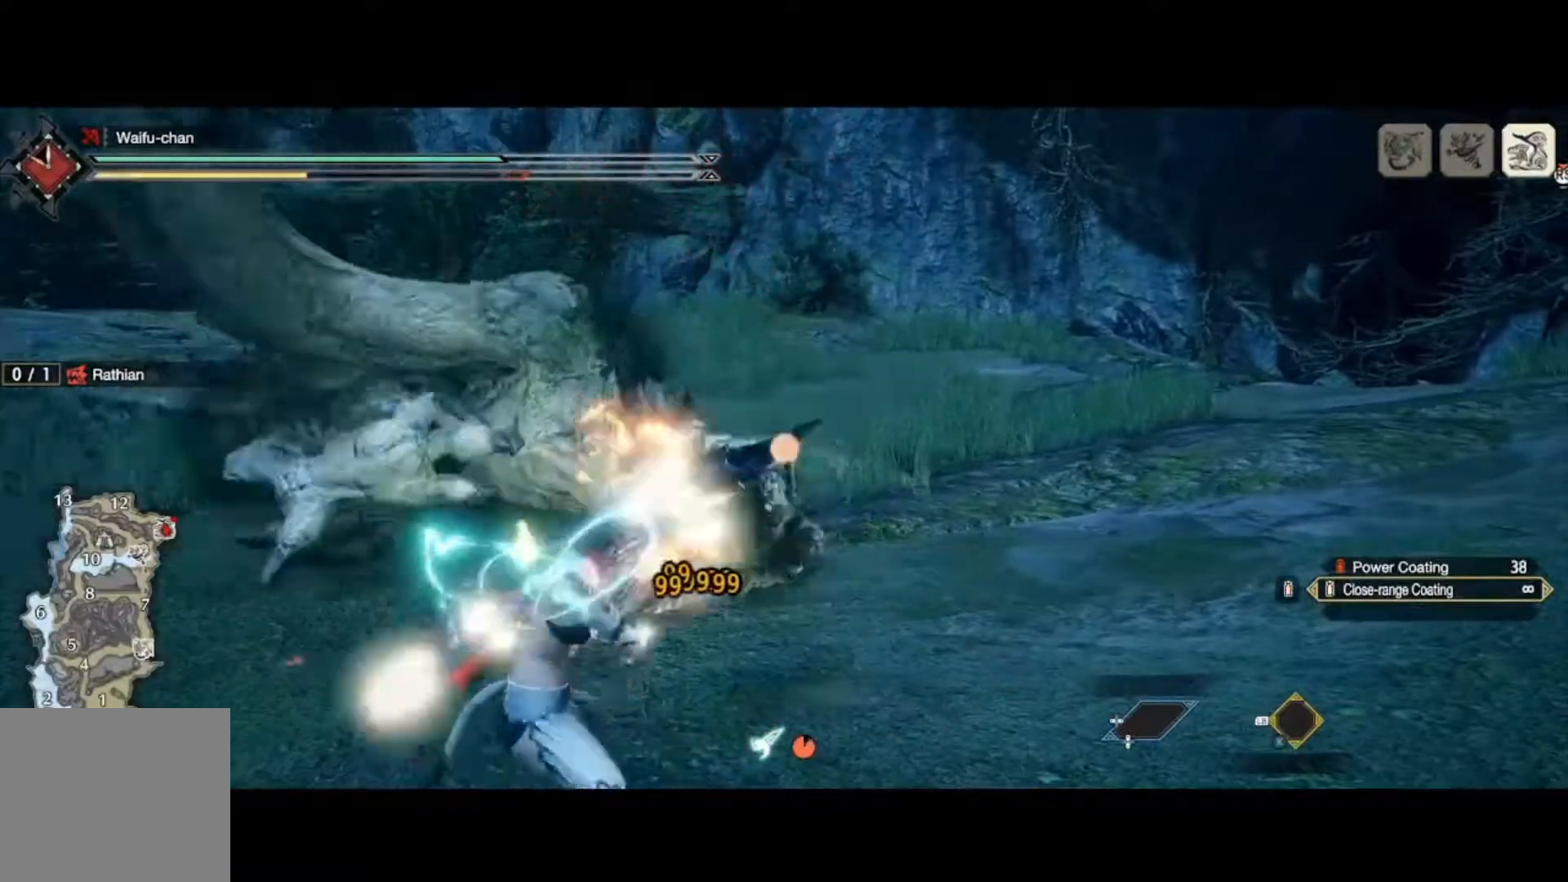
{"buttons": ["L2"], "left_stick": "up-right", "right_stick": "center", "events": [[233, "A", "down"], [400, "A", "up"], [400, "left_stick", "up-right"]]}
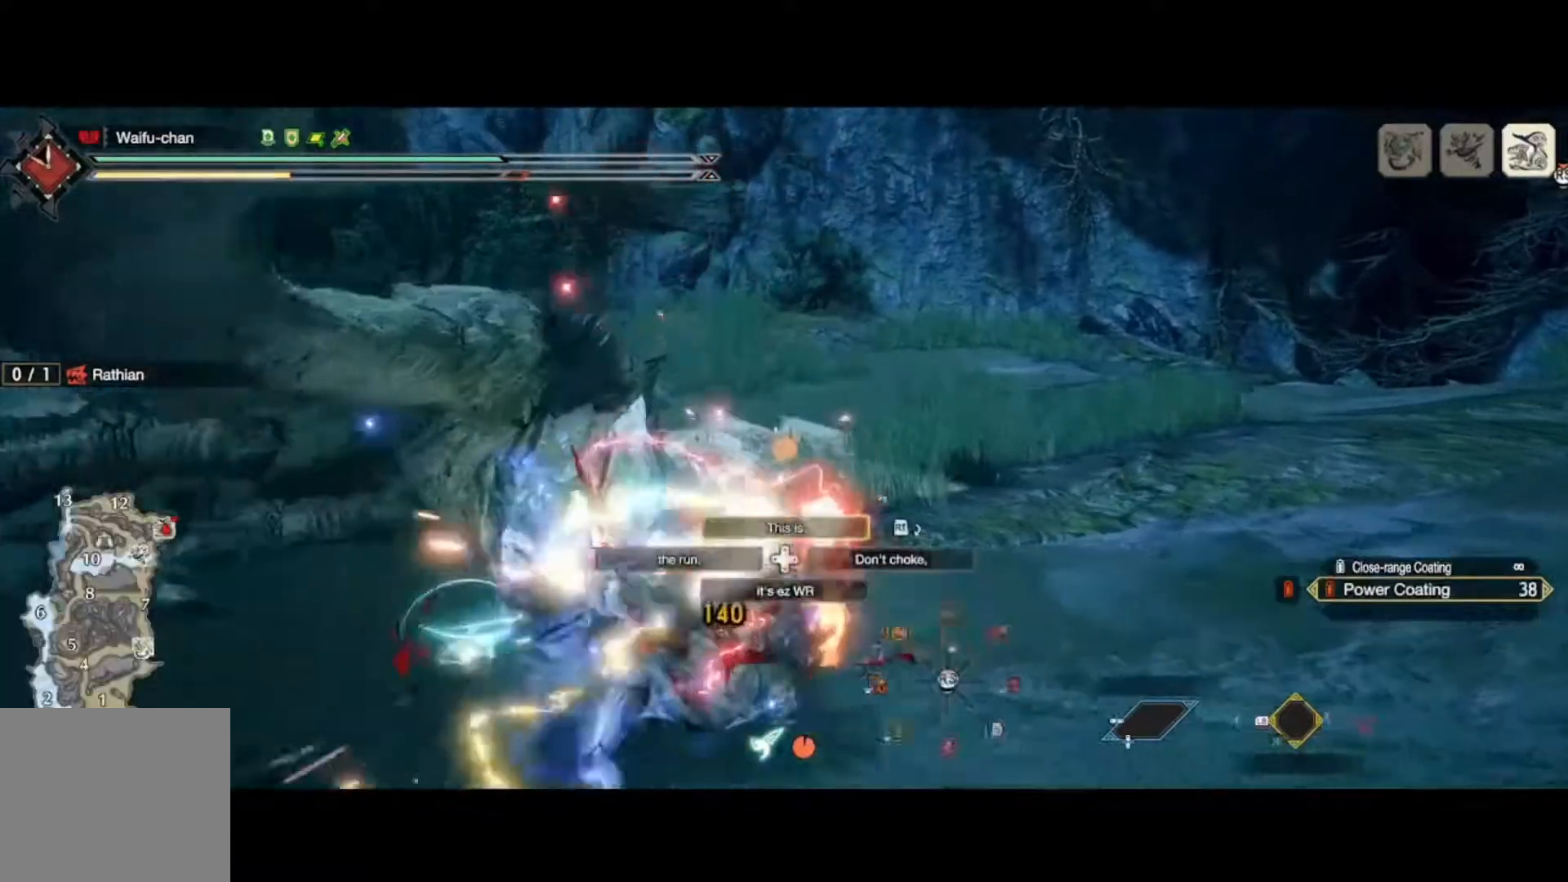
{"buttons": ["L2"], "left_stick": "up-right", "right_stick": "left", "events": [[100, "R2", "down"], [233, "R2", "up"], [333, "right_stick", "right"], [400, "B", "down"], [433, "right_stick", "center"], [467, "B", "up"], [500, "right_stick", "left"]]}
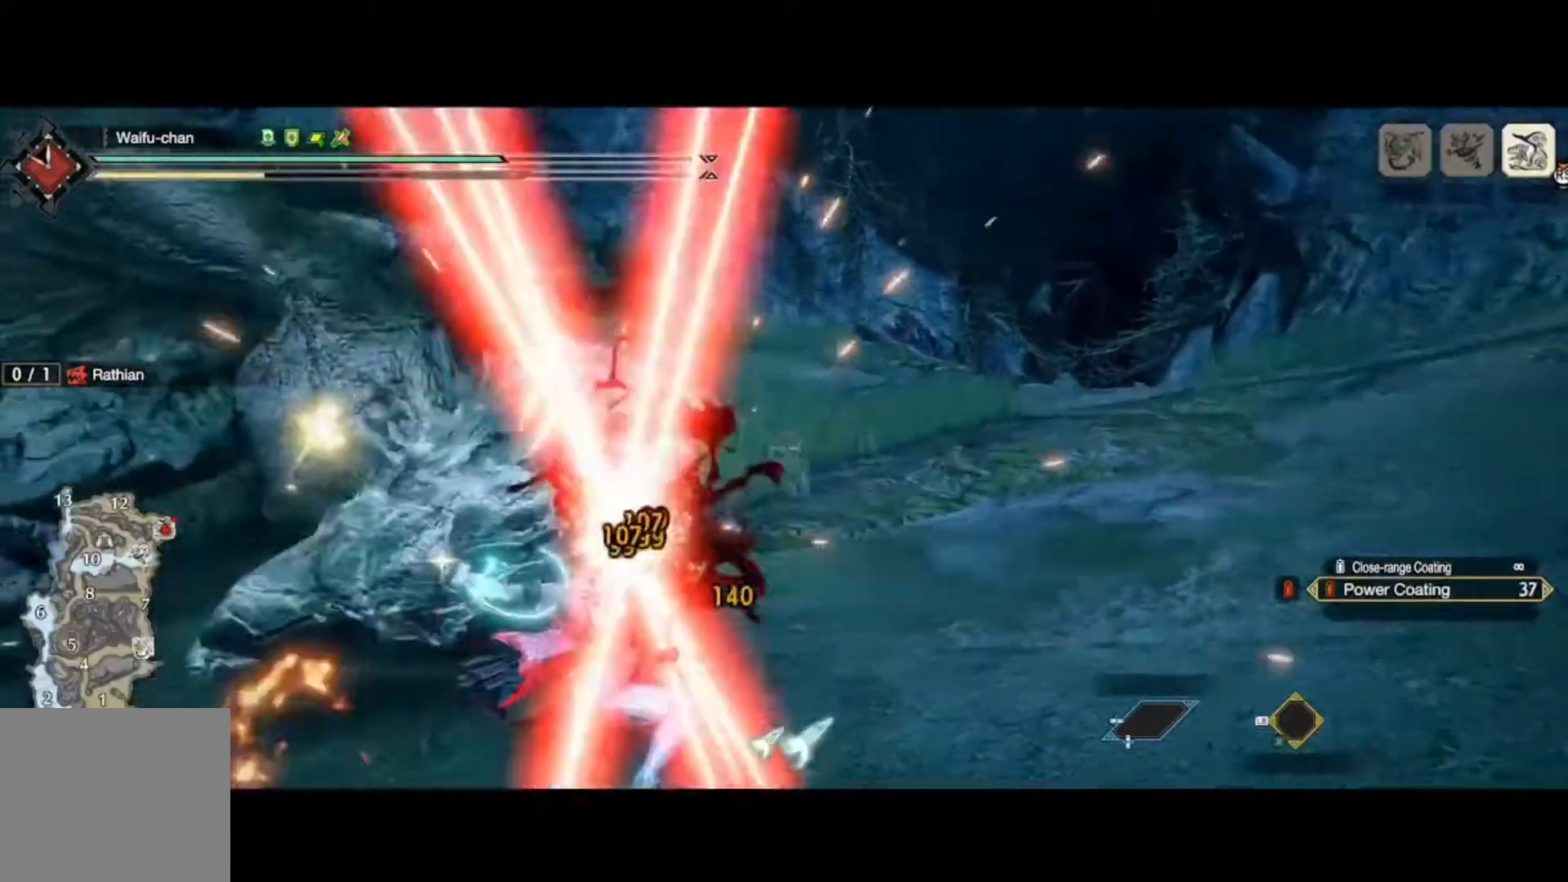
{"buttons": ["L2"], "left_stick": "up", "right_stick": "center", "events": [[67, "B", "down"], [100, "B", "up"], [200, "B", "down"], [200, "right_stick", "center"], [267, "B", "up"], [300, "B", "down"], [367, "B", "up"], [433, "B", "down"], [467, "B", "up"], [467, "left_stick", "up"]]}
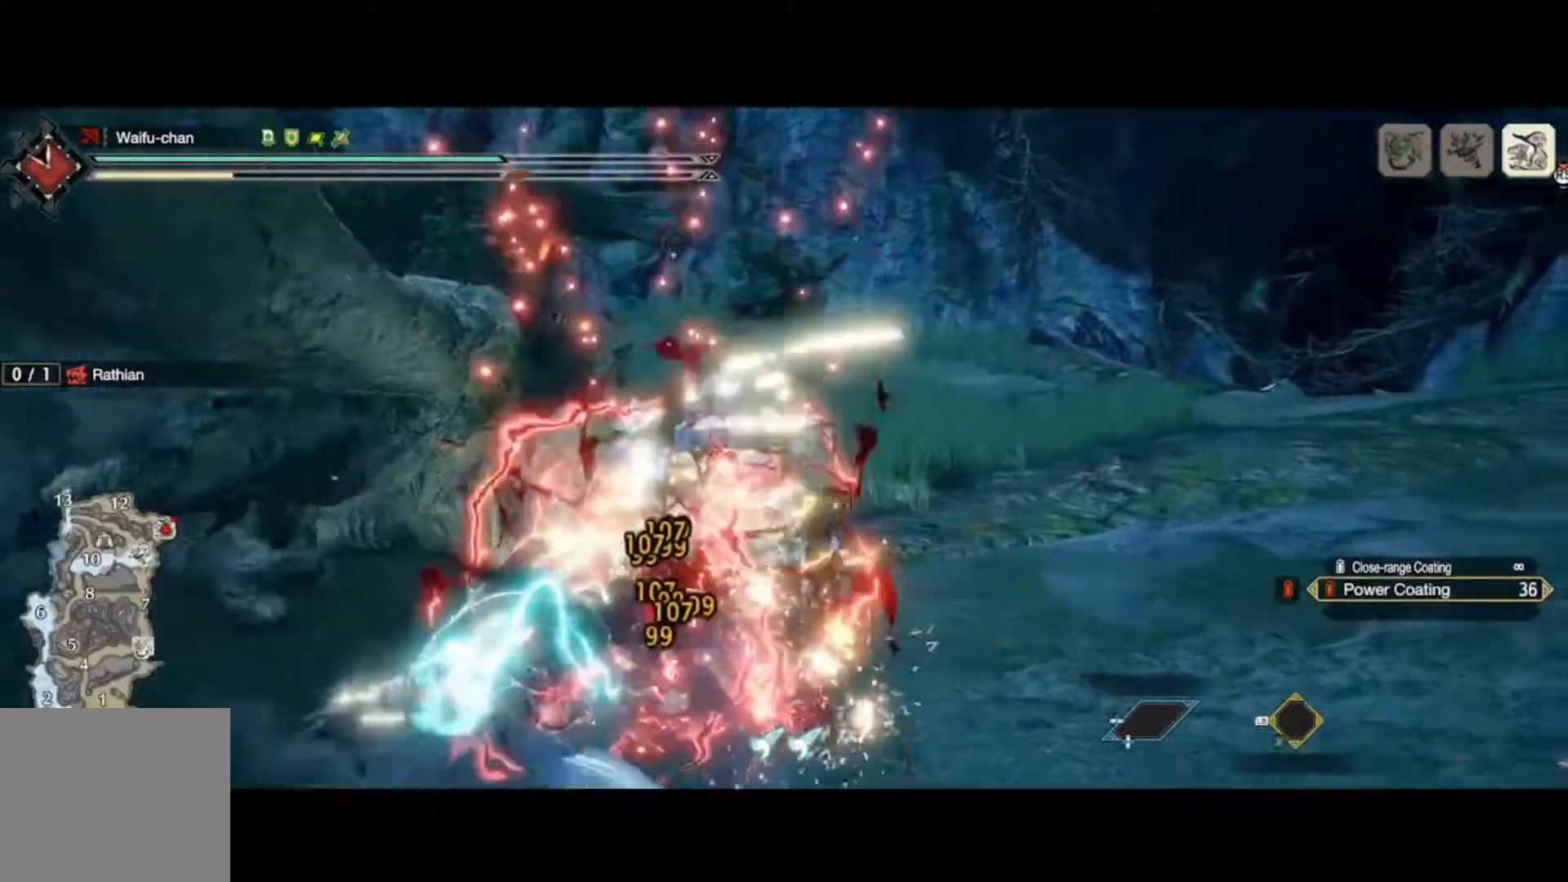
{"buttons": ["B", "L2"], "left_stick": "up", "right_stick": "center", "events": [[33, "B", "down"], [67, "B", "up"], [167, "B", "down"], [200, "B", "up"], [267, "B", "down"], [300, "B", "up"], [500, "B", "down"]]}
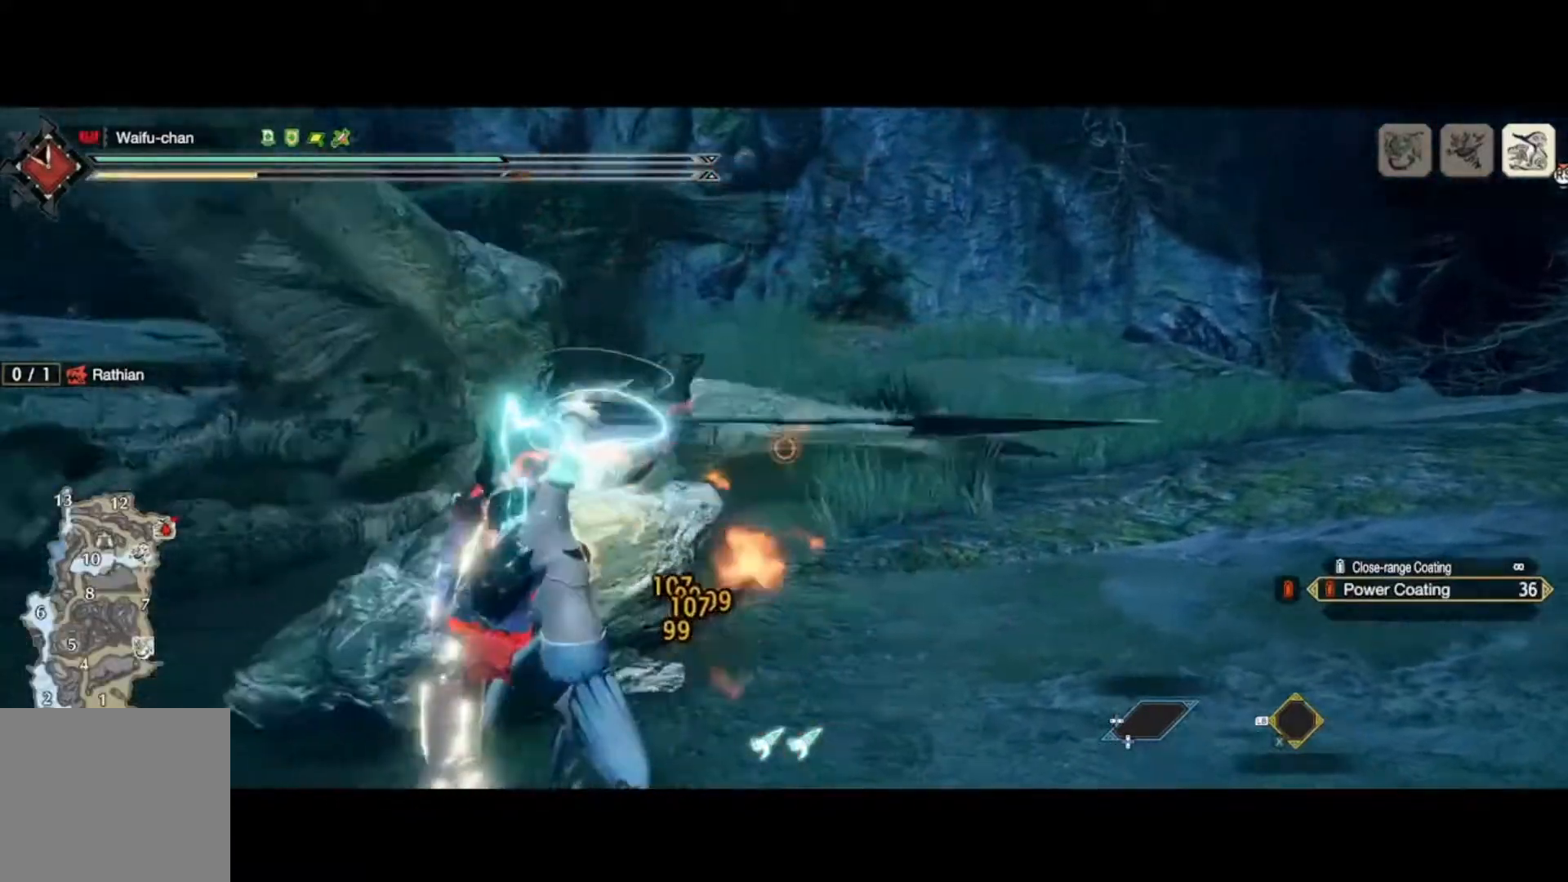
{"buttons": ["Y", "L2"], "left_stick": "up", "right_stick": "center", "events": [[33, "B", "up"], [500, "Y", "down"]]}
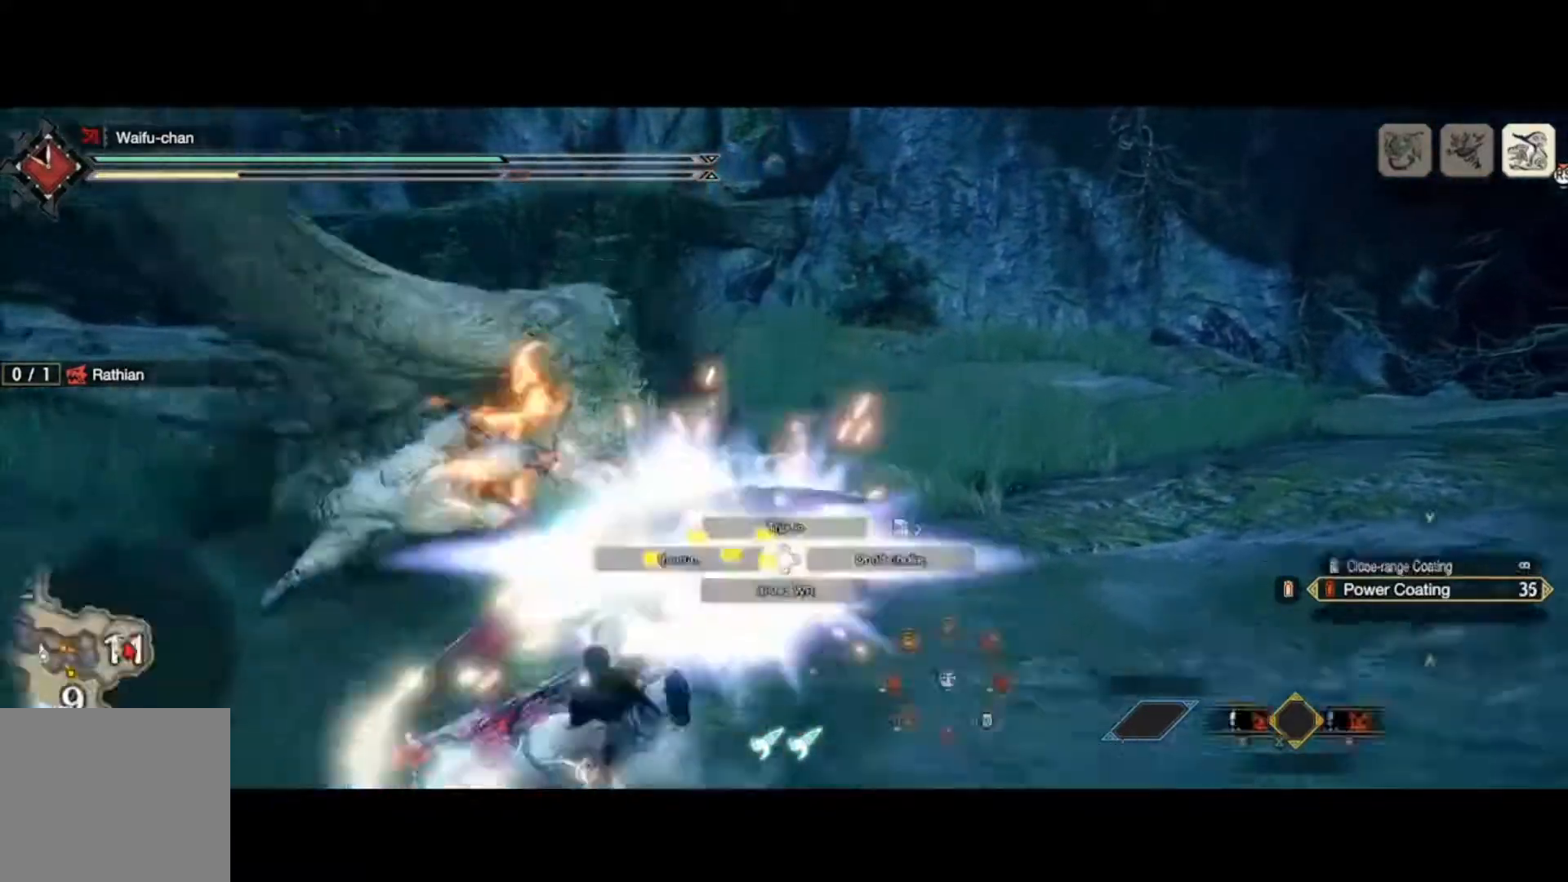
{"buttons": ["L2"], "left_stick": "up", "right_stick": "center", "events": [[100, "Y", "up"], [200, "A", "down"], [233, "A", "up"], [300, "A", "down"], [367, "A", "up"], [467, "A", "down"], [500, "A", "up"]]}
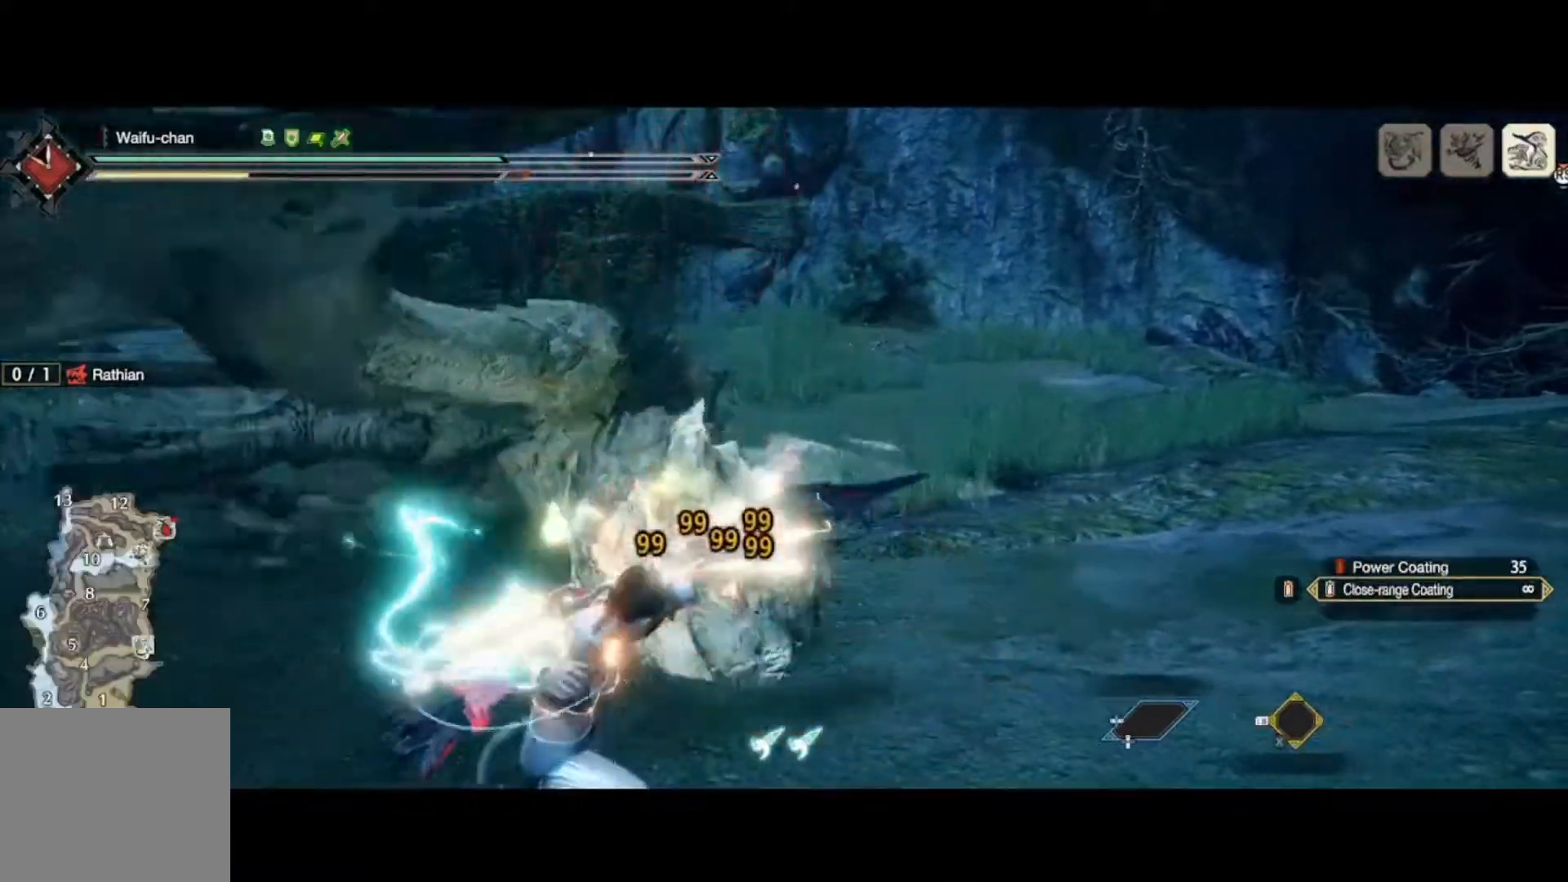
{"buttons": ["L2"], "left_stick": "up", "right_stick": "center", "events": [[100, "A", "down"], [133, "A", "up"], [267, "A", "down"], [300, "A", "up"]]}
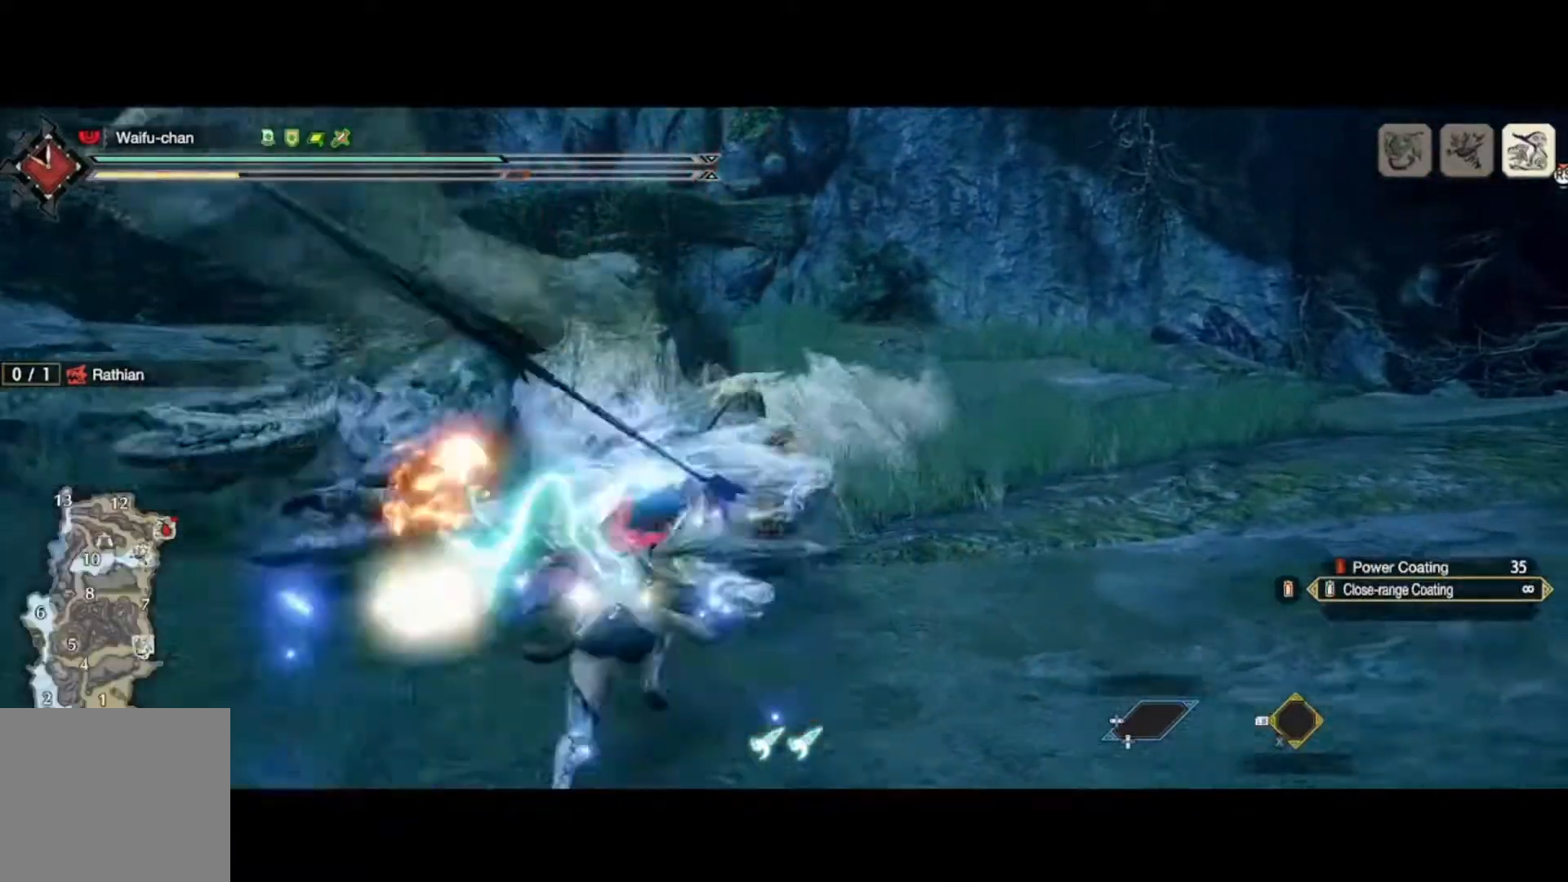
{"buttons": ["L2", "R2"], "left_stick": "up-right", "right_stick": "right", "events": [[33, "left_stick", "up-right"], [100, "A", "down"], [233, "A", "up"], [400, "R2", "down"], [400, "right_stick", "right"]]}
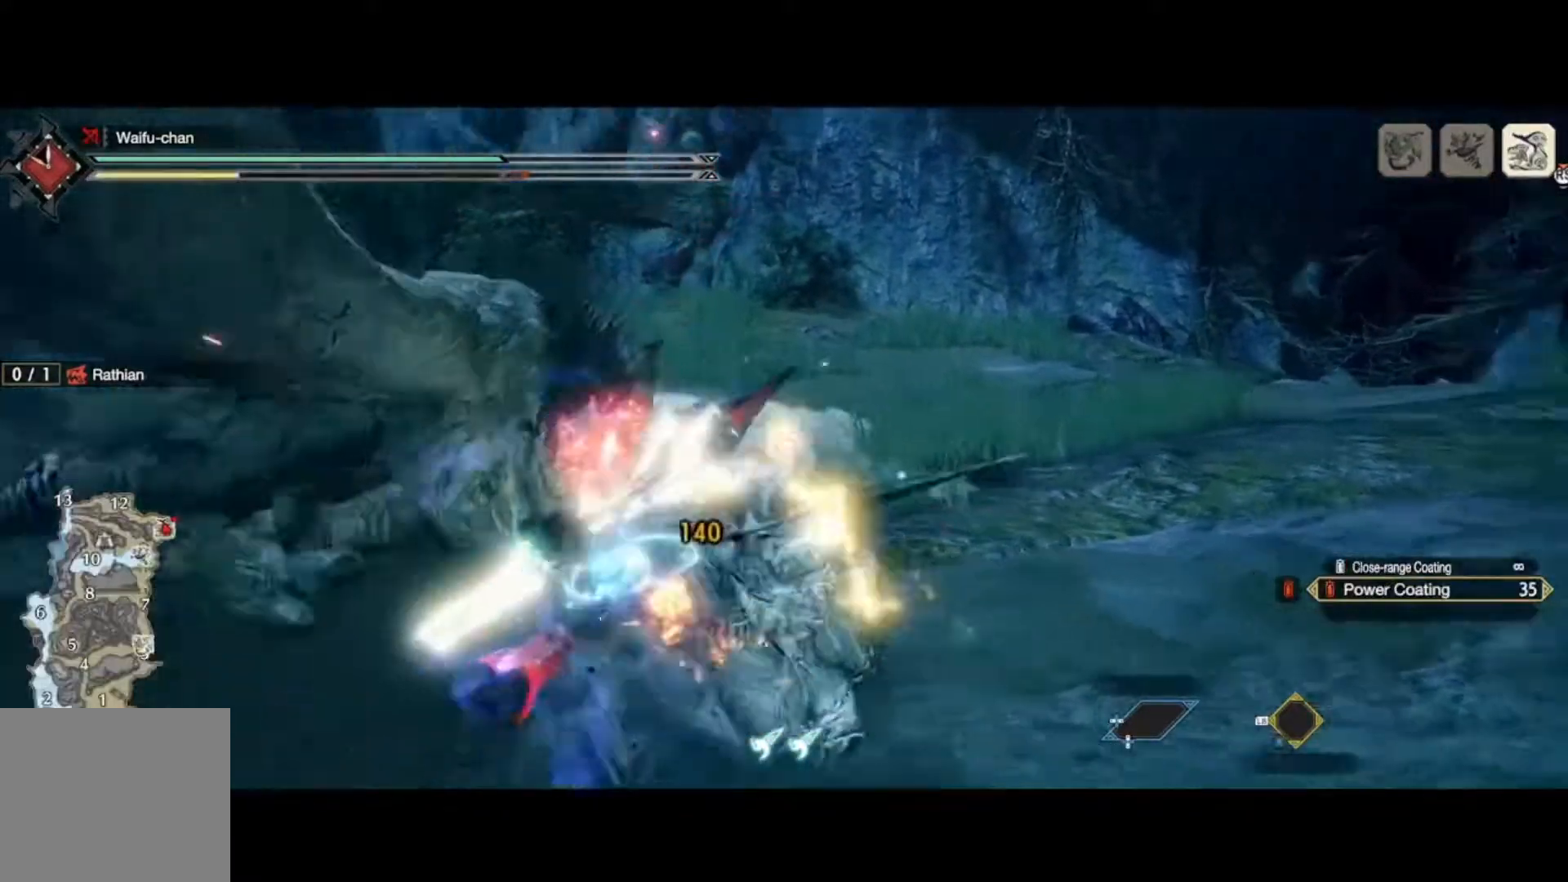
{"buttons": ["B", "L2"], "left_stick": "up-right", "right_stick": "right", "events": [[33, "R2", "up"], [233, "B", "down"], [300, "B", "up"], [367, "B", "down"], [433, "B", "up"], [500, "B", "down"]]}
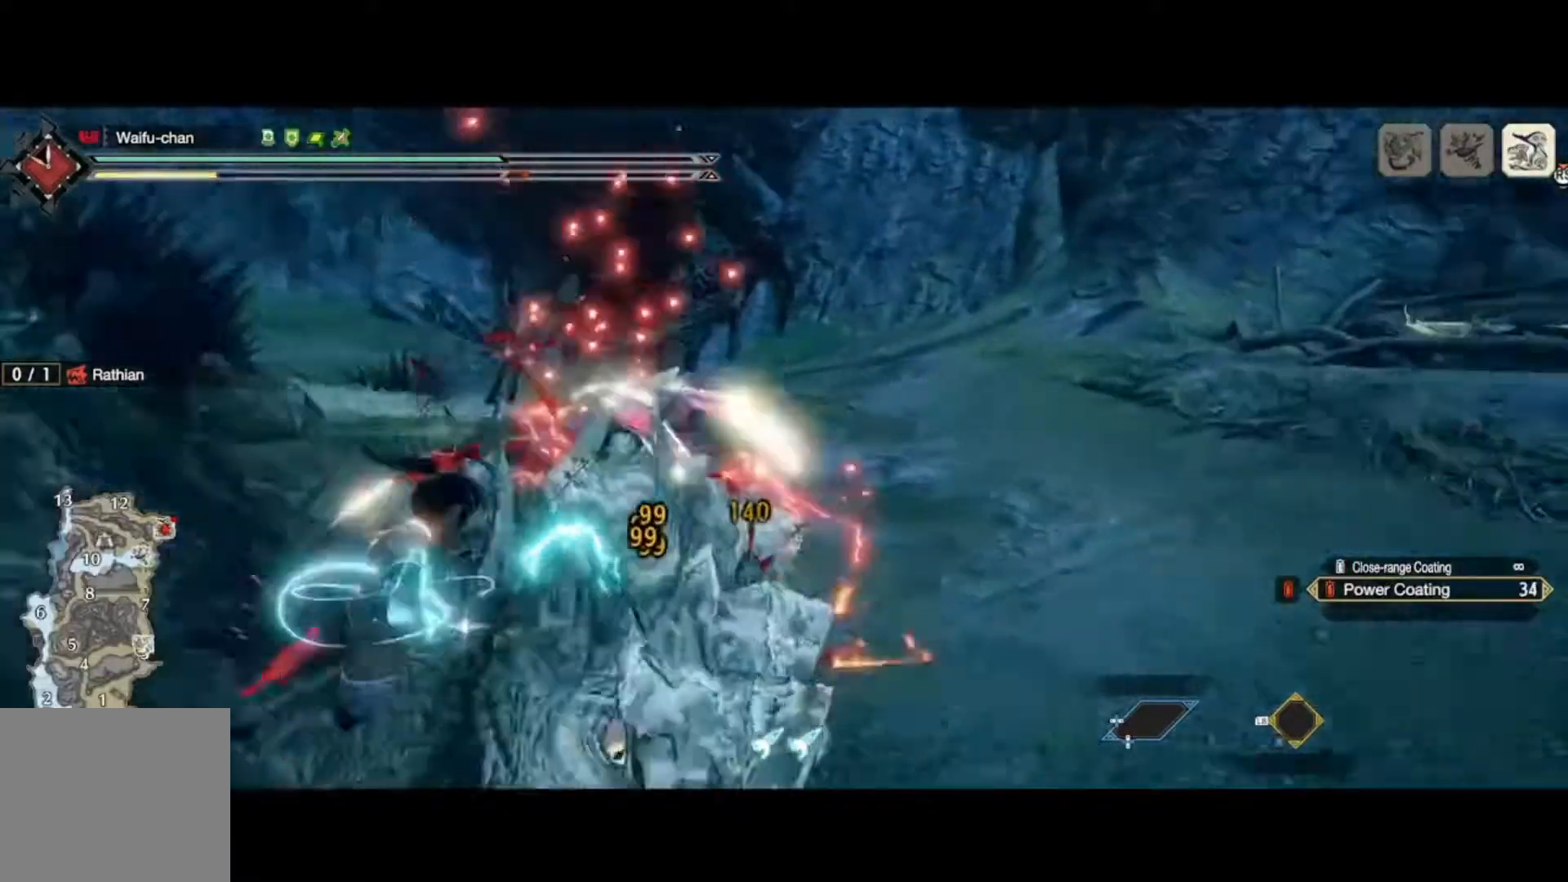
{"buttons": ["L2"], "left_stick": "up-right", "right_stick": "down", "events": [[33, "B", "up"], [167, "right_stick", "down"], [200, "B", "down"], [233, "B", "up"], [300, "B", "down"], [367, "B", "up"], [433, "B", "down"], [467, "B", "up"]]}
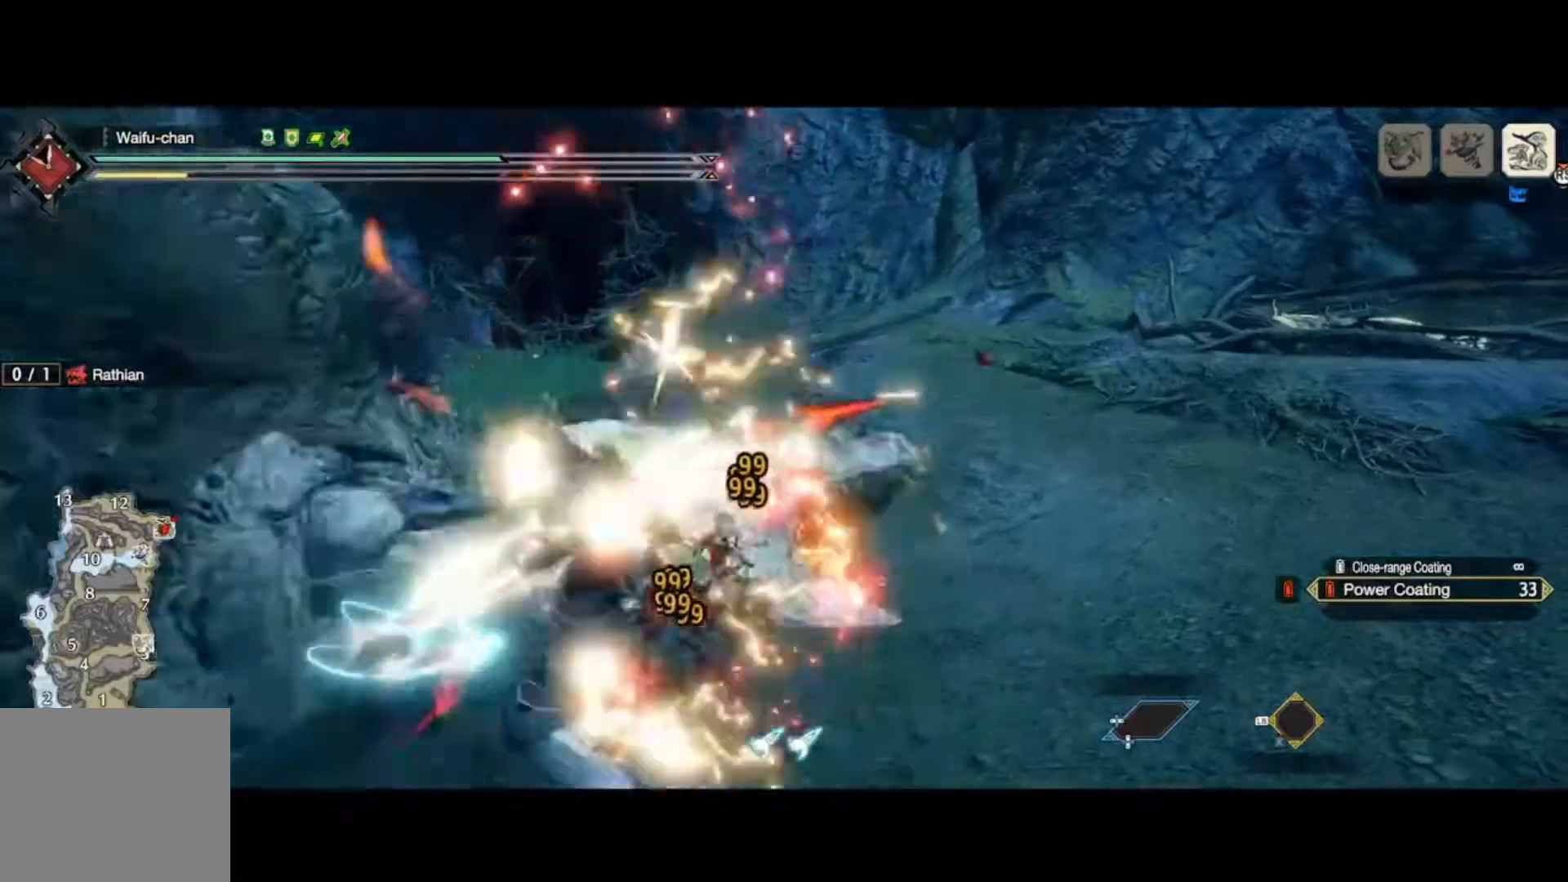
{"buttons": ["L2"], "left_stick": "up-right", "right_stick": "up-right", "events": [[33, "B", "down"], [67, "B", "up"], [133, "B", "down"], [200, "B", "up"], [367, "B", "down"], [467, "right_stick", "up-right"], [500, "B", "up"]]}
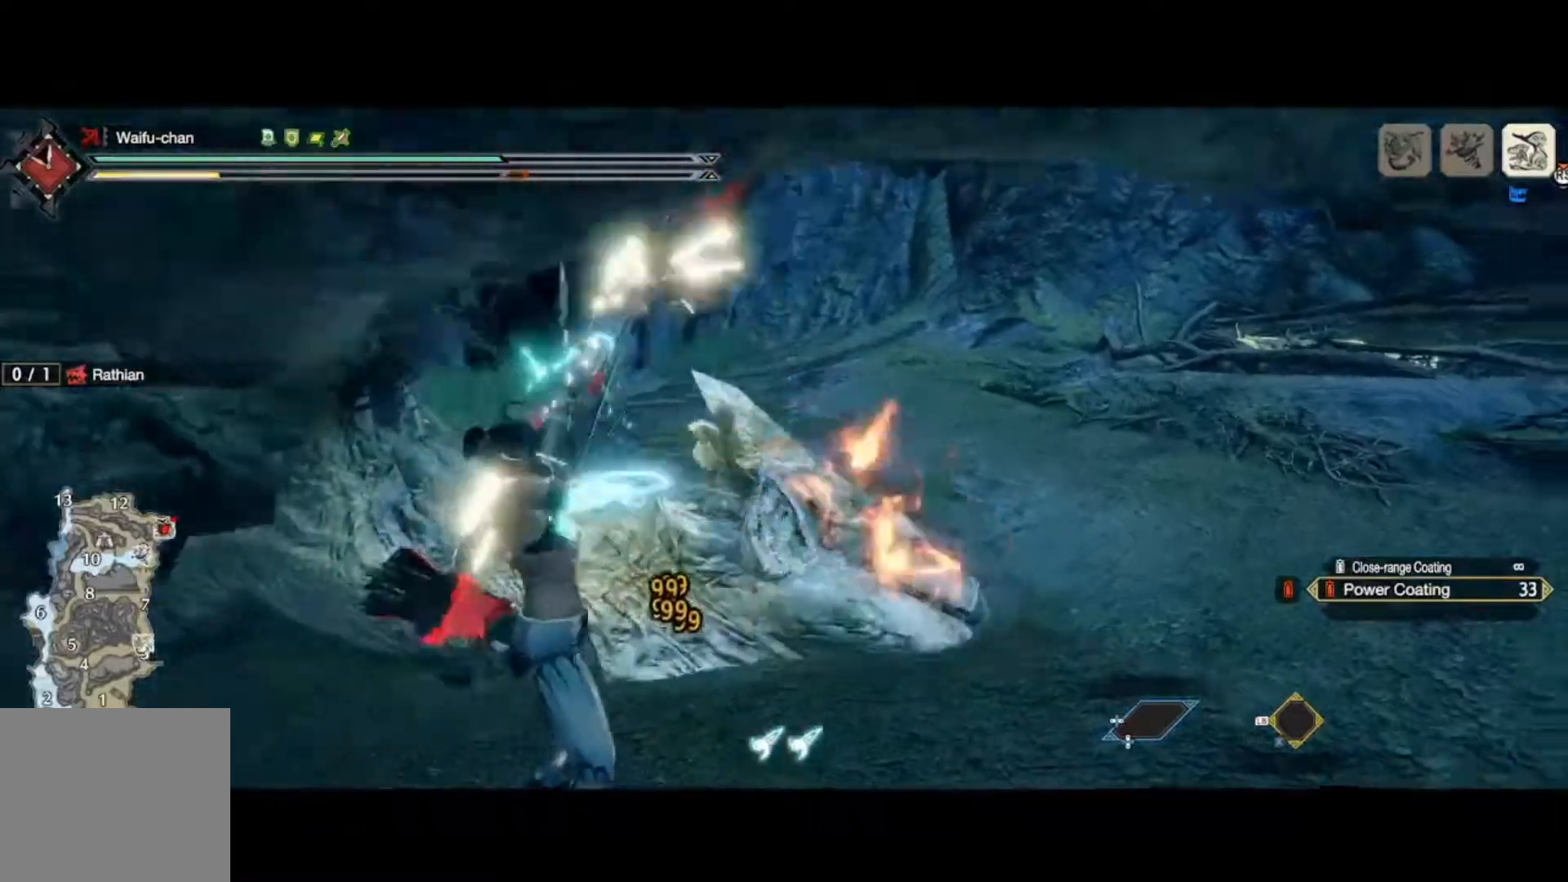
{"buttons": ["L2"], "left_stick": "up", "right_stick": "center", "events": [[33, "left_stick", "up"], [67, "right_stick", "center"], [333, "Y", "down"], [467, "Y", "up"]]}
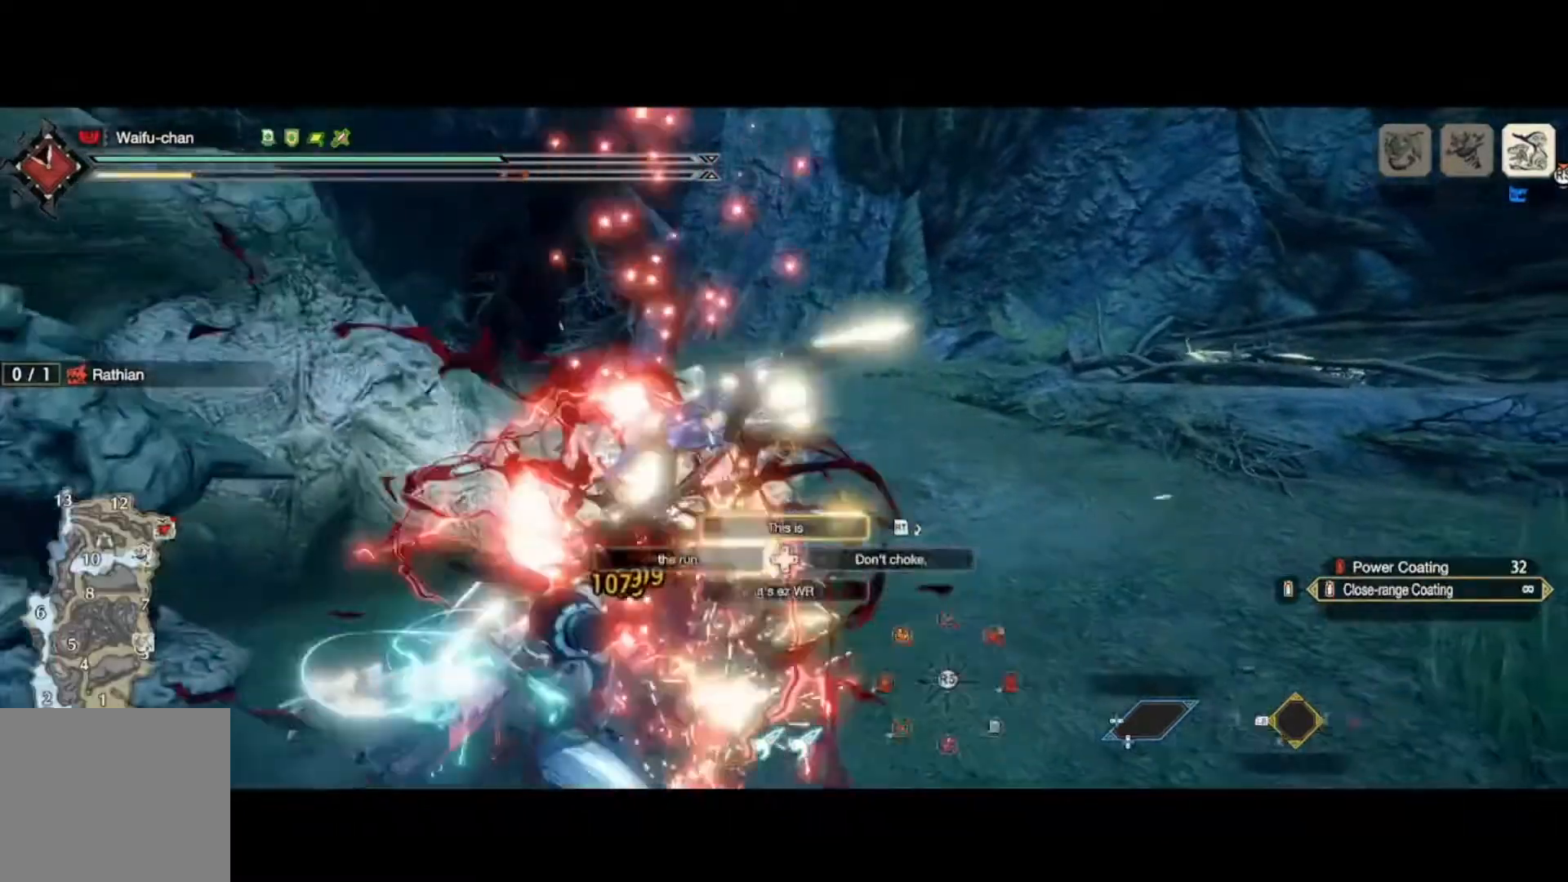
{"buttons": ["L2"], "left_stick": "up", "right_stick": "center", "events": [[33, "A", "down"], [133, "A", "up"], [167, "A", "down"], [233, "A", "up"], [300, "A", "down"], [367, "A", "up"], [433, "A", "down"], [500, "A", "up"]]}
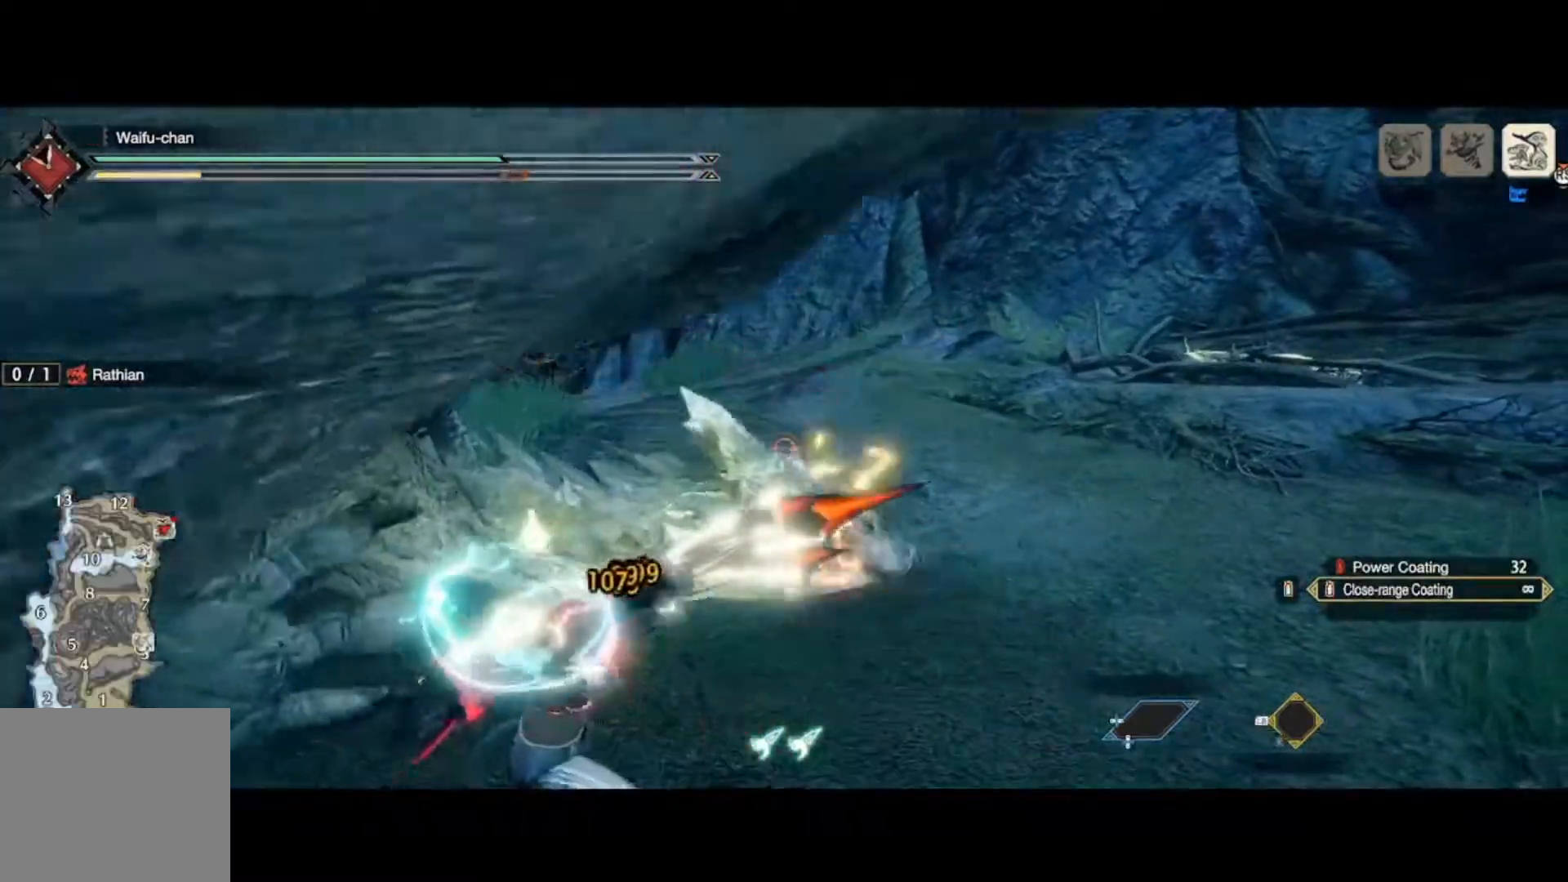
{"buttons": ["L2"], "left_stick": "up", "right_stick": "center", "events": [[100, "A", "down"], [133, "A", "up"], [200, "A", "down"], [300, "A", "up"]]}
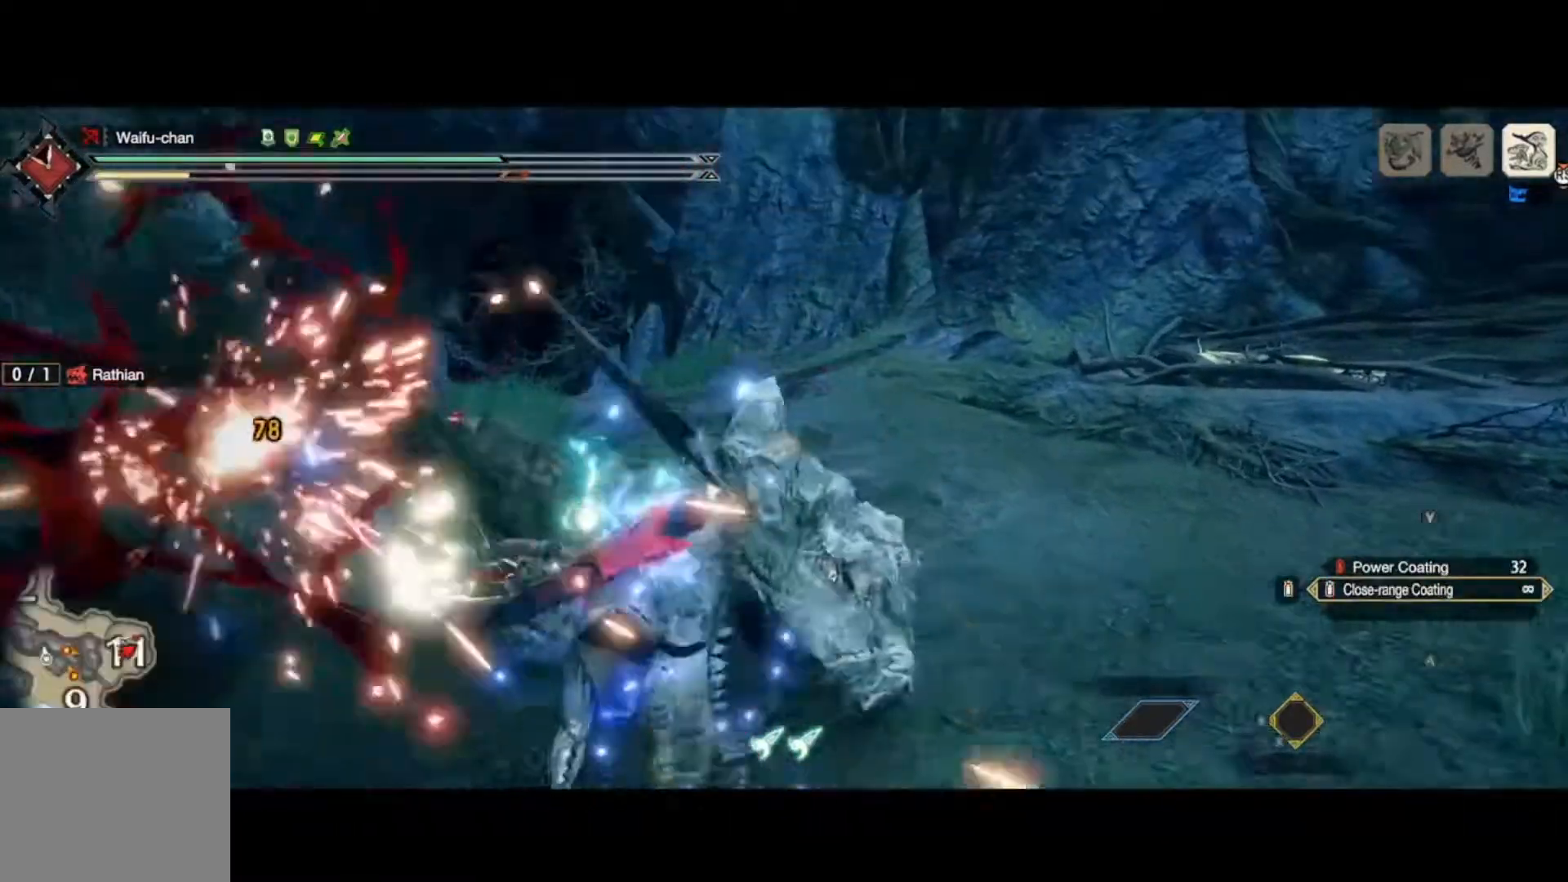
{"buttons": ["L2"], "left_stick": "up-right", "right_stick": "right", "events": [[33, "A", "down"], [167, "left_stick", "up-right"], [200, "A", "up"], [333, "right_stick", "down-right"], [400, "R2", "down"], [400, "right_stick", "right"], [500, "R2", "up"]]}
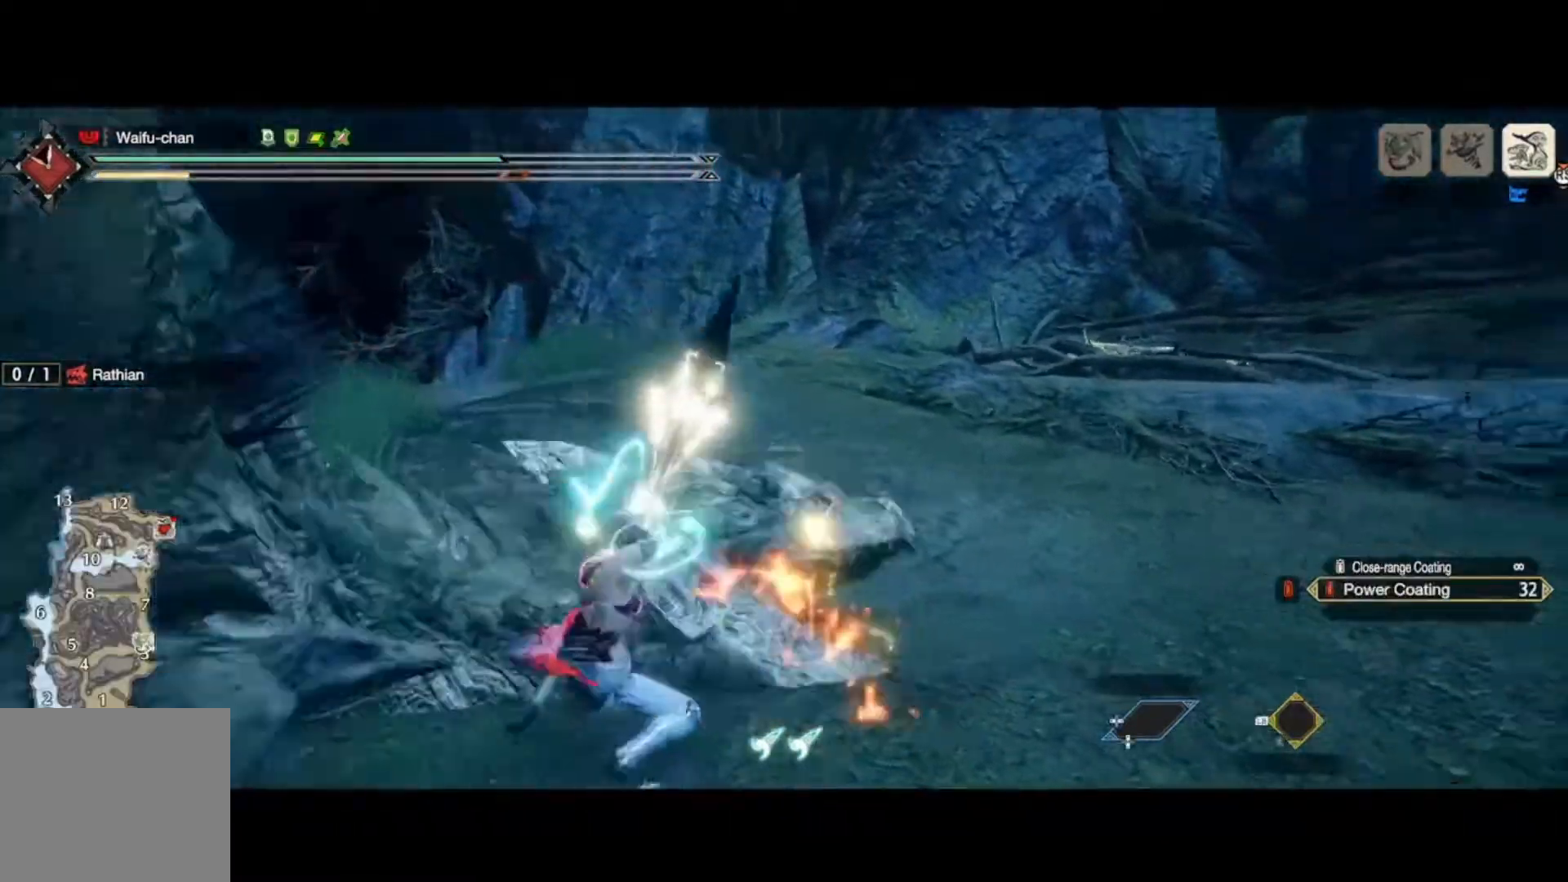
{"buttons": ["B", "L2"], "left_stick": "up-right", "right_stick": "left", "events": [[100, "right_stick", "center"], [133, "B", "down"], [200, "B", "up"], [267, "B", "down"], [333, "B", "up"], [367, "right_stick", "left"], [400, "B", "down"], [467, "B", "up"], [500, "B", "down"]]}
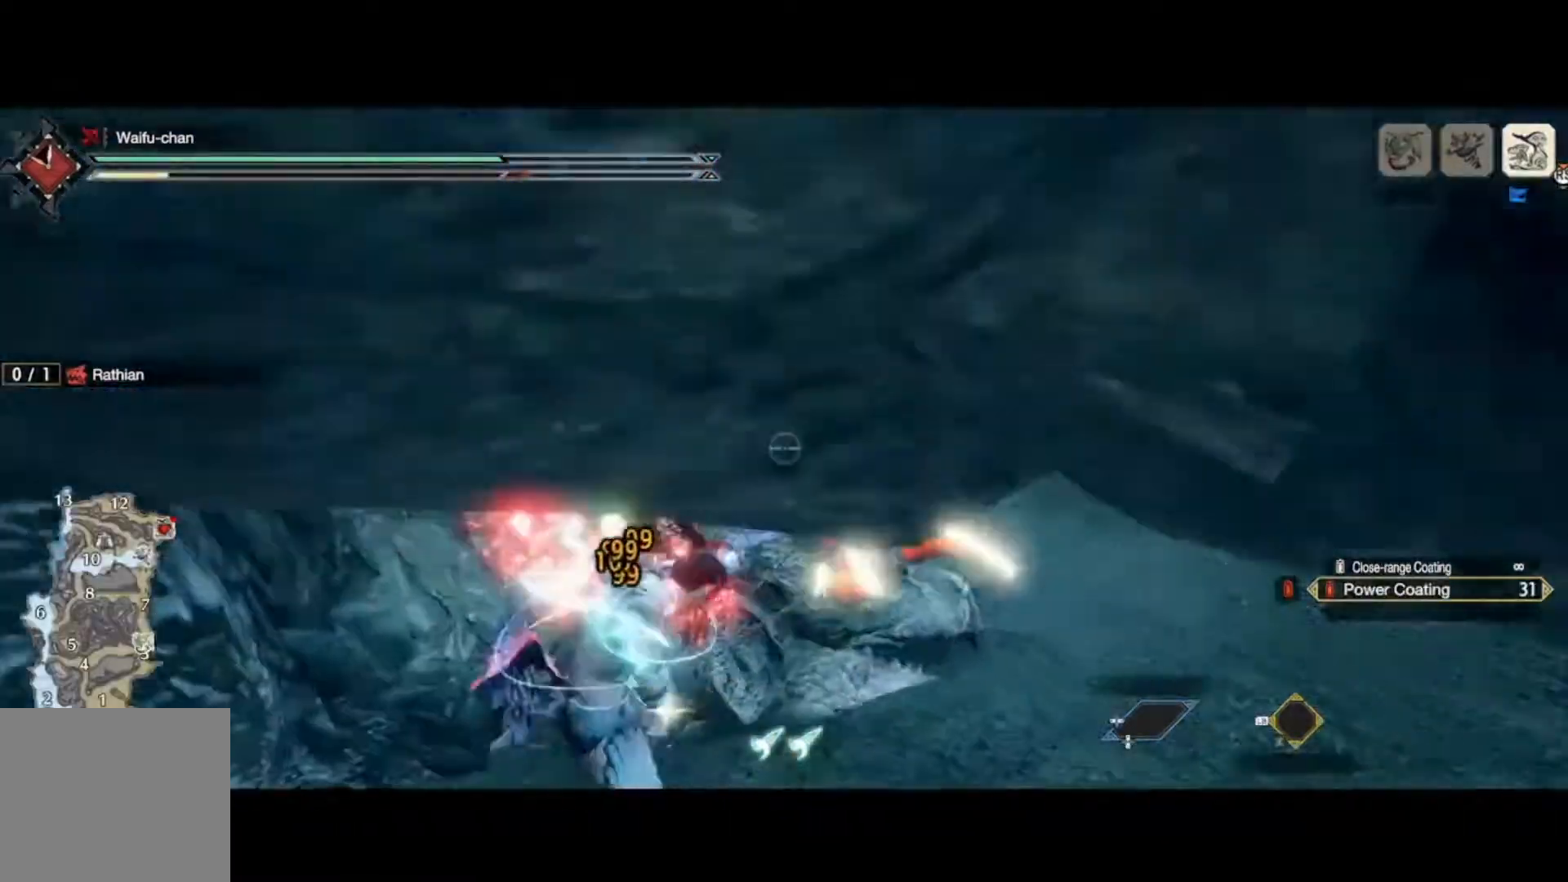
{"buttons": ["B", "L2"], "left_stick": "up-right", "right_stick": "center", "events": [[67, "B", "up"], [67, "right_stick", "center"], [133, "B", "down"], [200, "B", "up"], [267, "B", "down"], [300, "B", "up"], [467, "B", "down"]]}
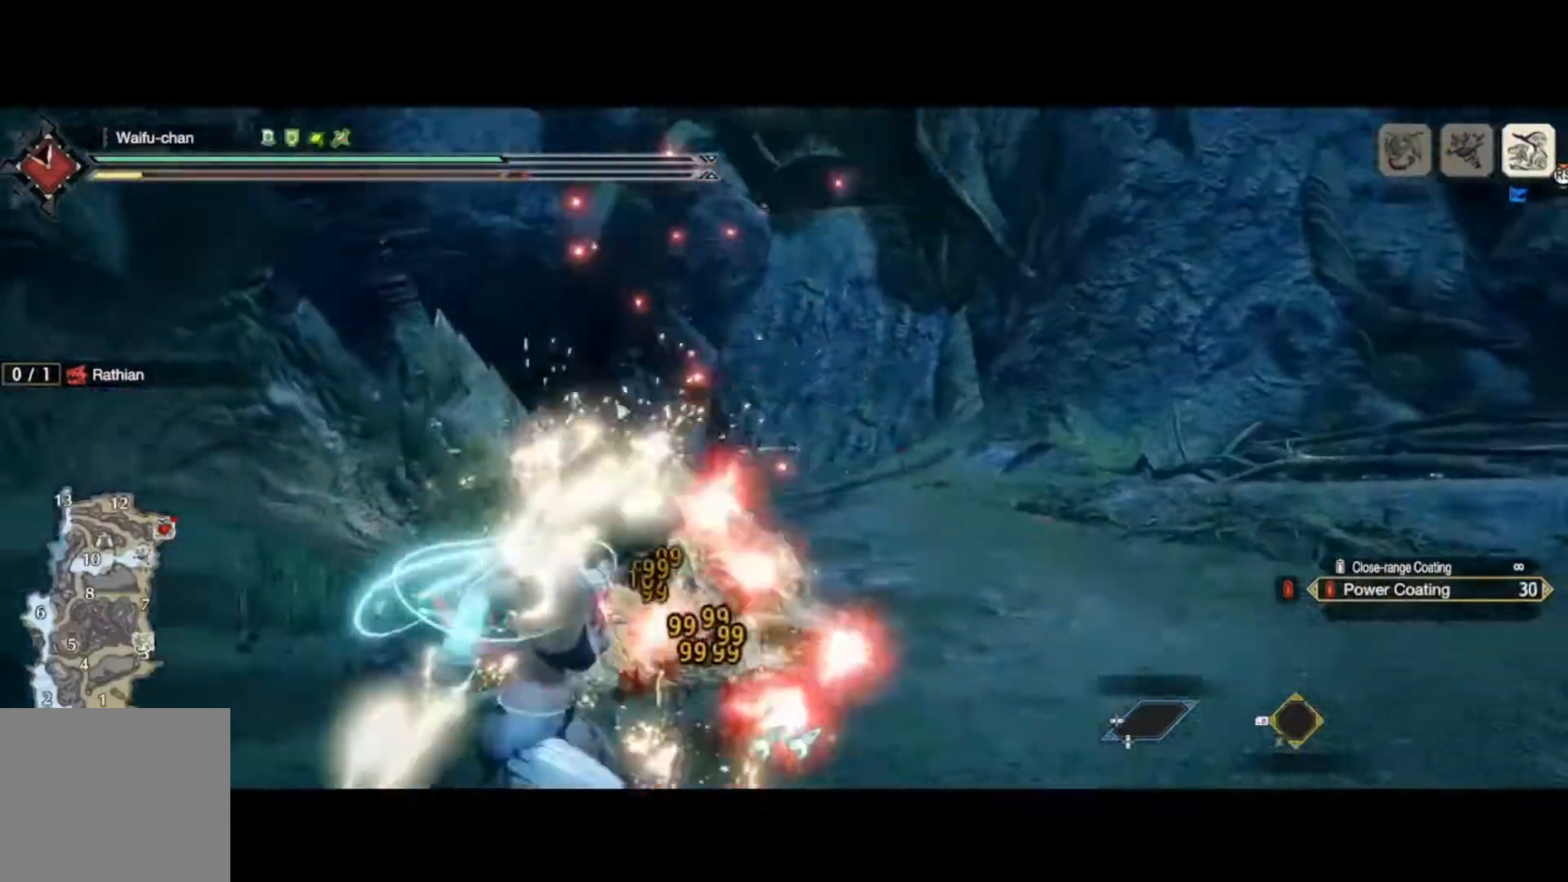
{"buttons": ["L2"], "left_stick": "up", "right_stick": "left", "events": [[33, "B", "up"], [67, "right_stick", "up-left"], [367, "left_stick", "up"], [500, "right_stick", "left"]]}
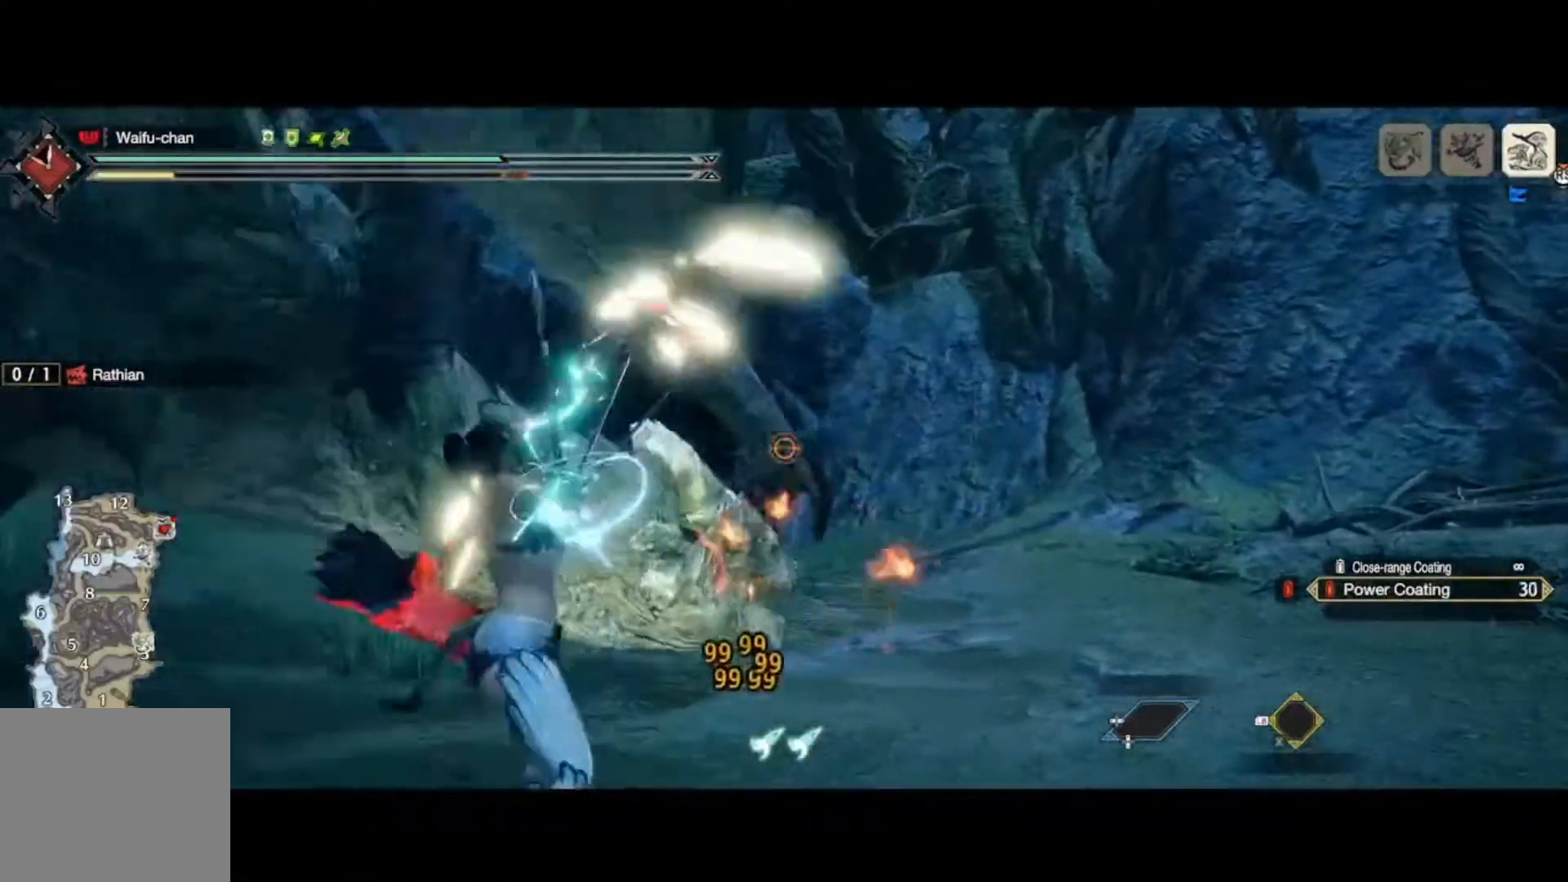
{"buttons": ["Y", "L2", "R1"], "left_stick": "up", "right_stick": "up-left", "events": [[167, "right_stick", "up-left"], [400, "R1", "down"], [500, "Y", "down"]]}
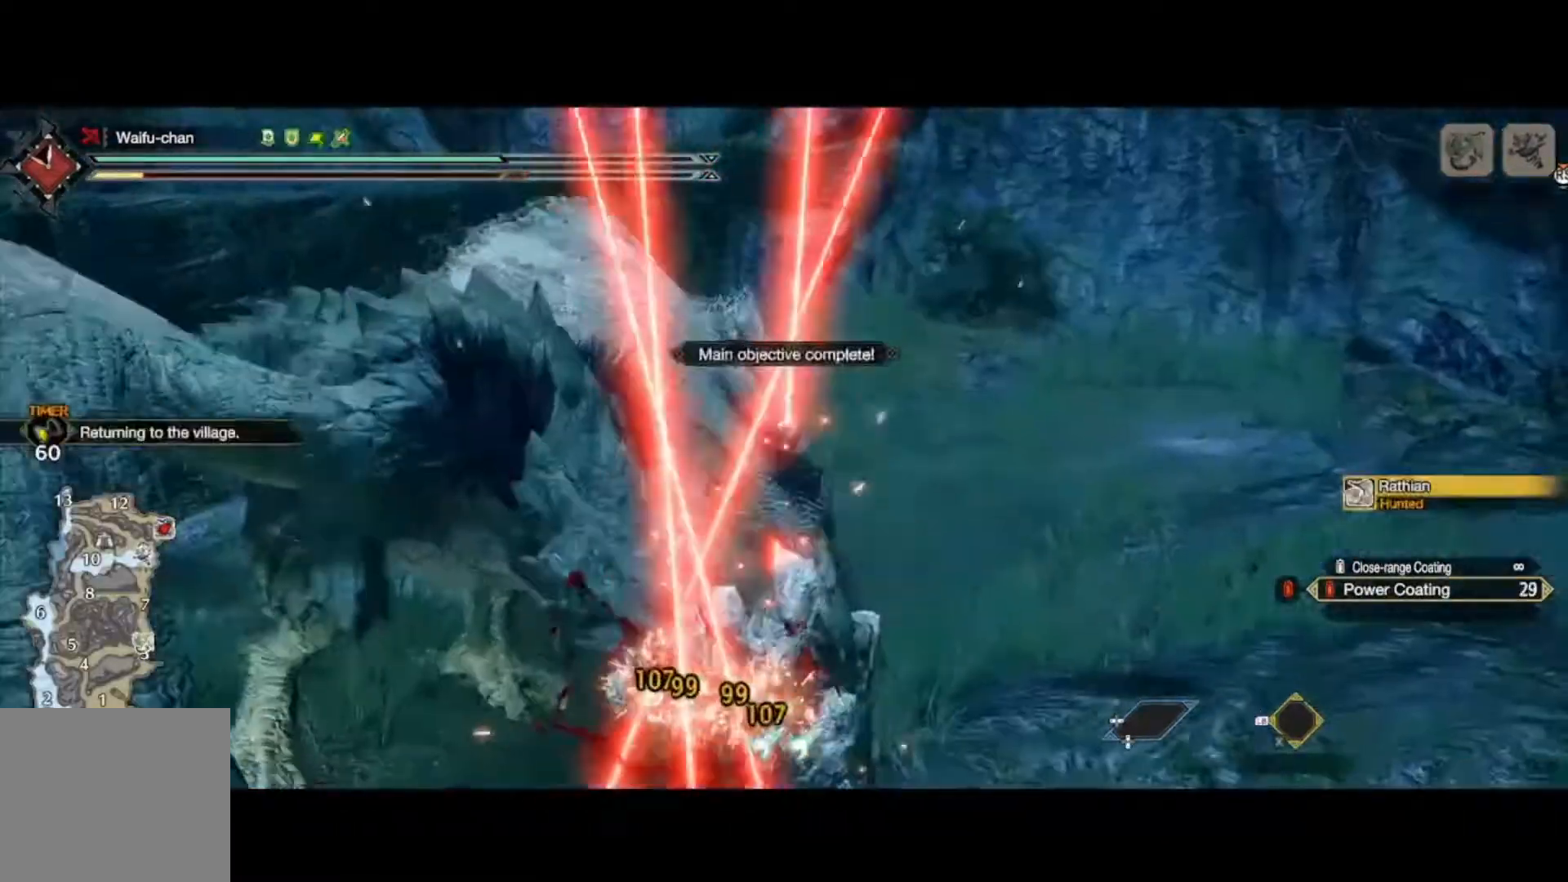
{"buttons": [], "left_stick": "center", "right_stick": "center", "events": [[67, "L2", "up"], [67, "Y", "up"], [100, "right_stick", "center"], [233, "R1", "up"], [500, "left_stick", "center"]]}
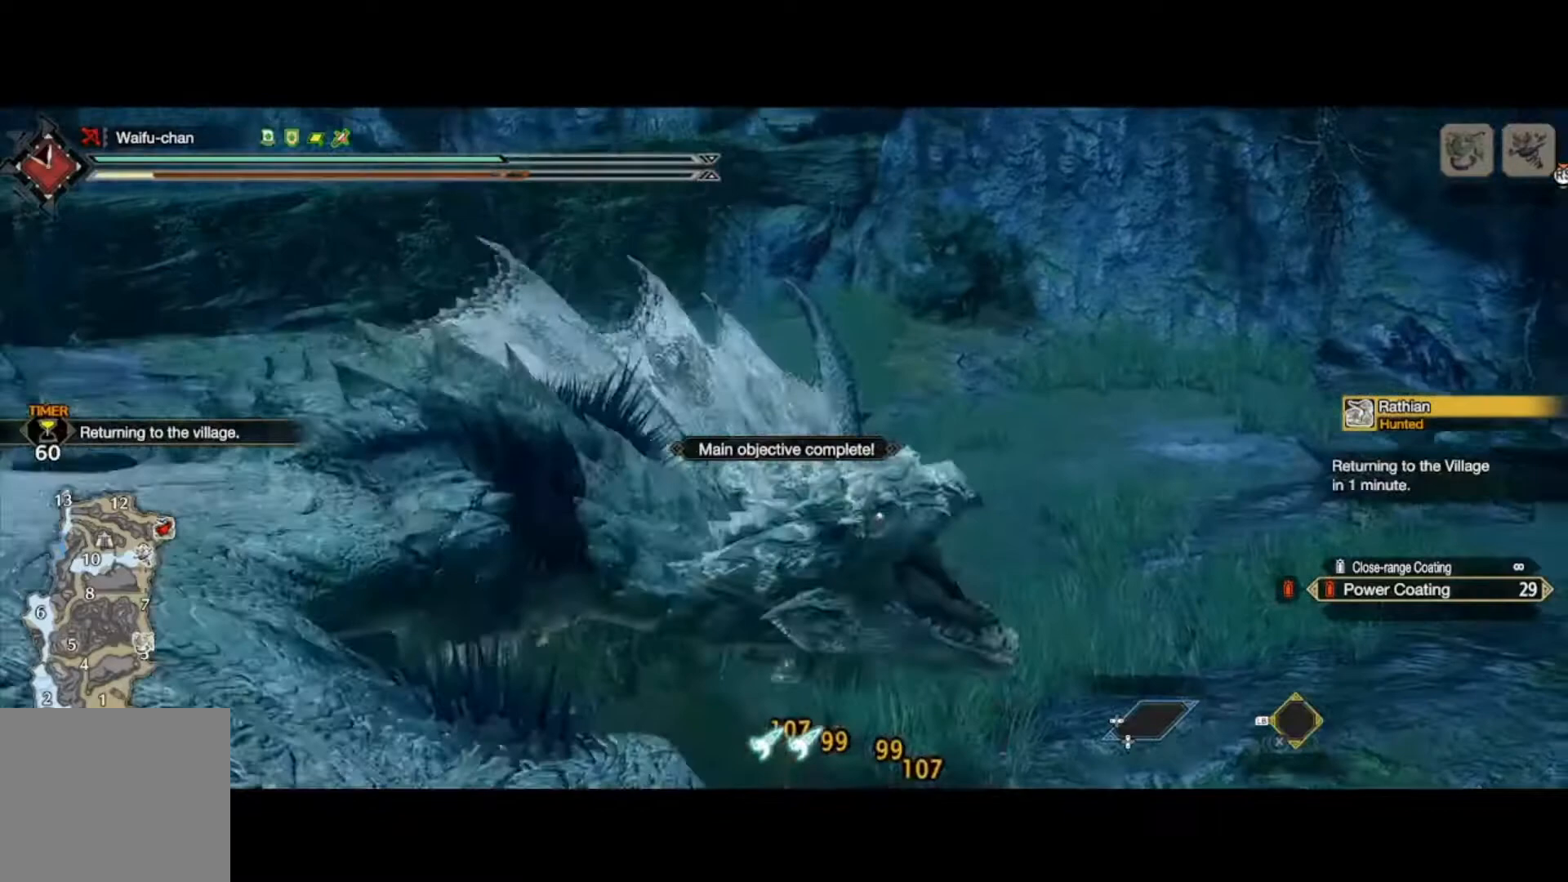
{"buttons": ["START"], "left_stick": "center", "right_stick": "center", "events": [[67, "START", "down"], [200, "START", "up"], [233, "A", "down"], [367, "A", "up"], [467, "START", "down"]]}
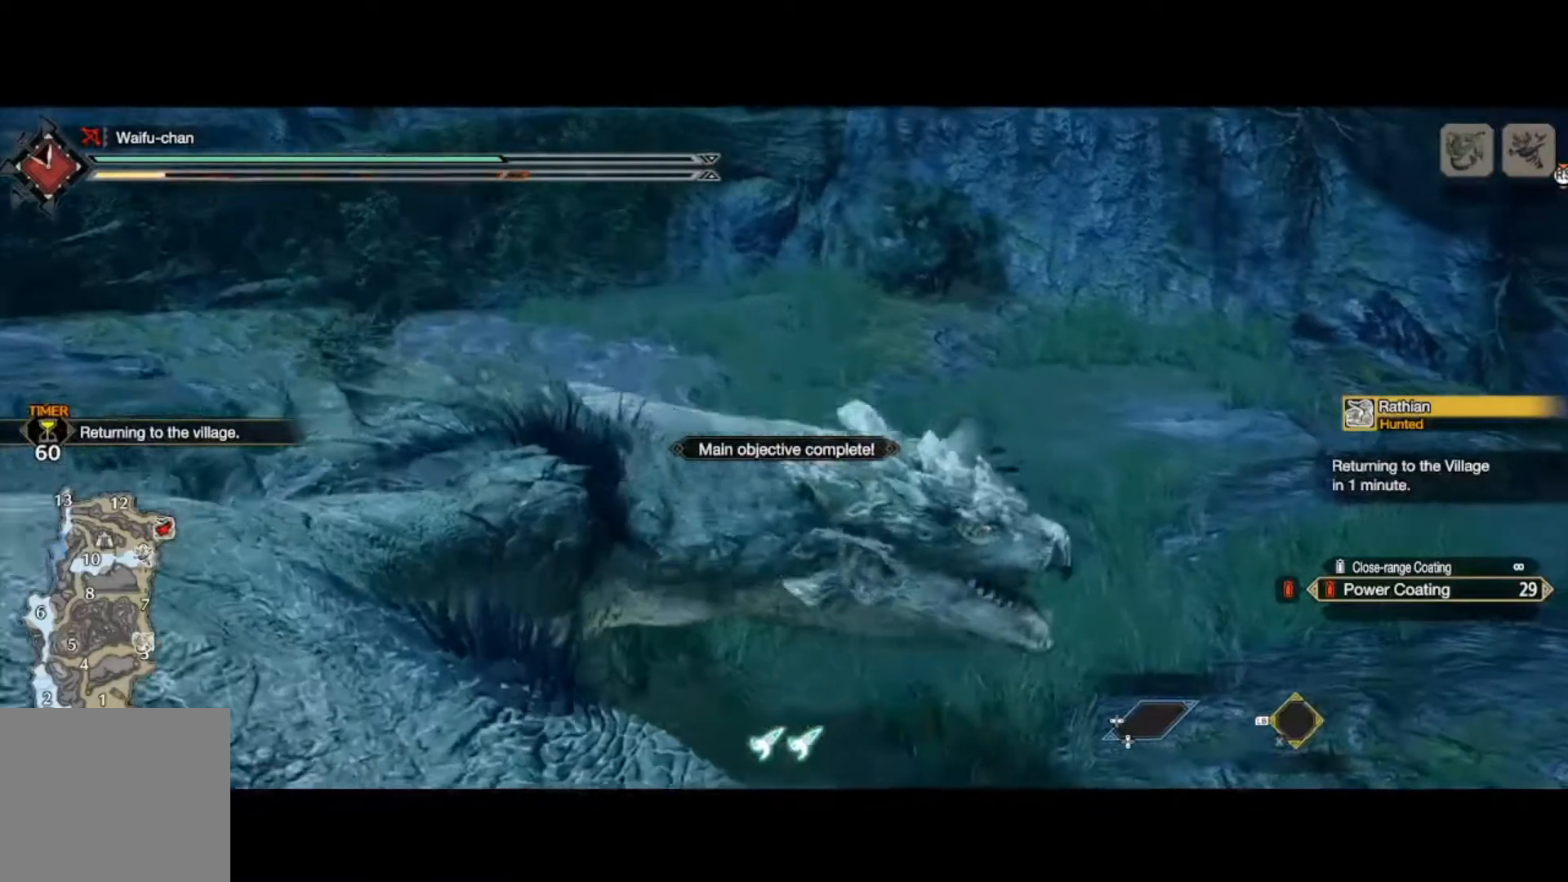
{"buttons": ["A"], "left_stick": "center", "right_stick": "center", "events": [[100, "A", "down"], [100, "START", "up"], [267, "A", "up"], [300, "START", "down"], [467, "A", "down"], [500, "START", "up"]]}
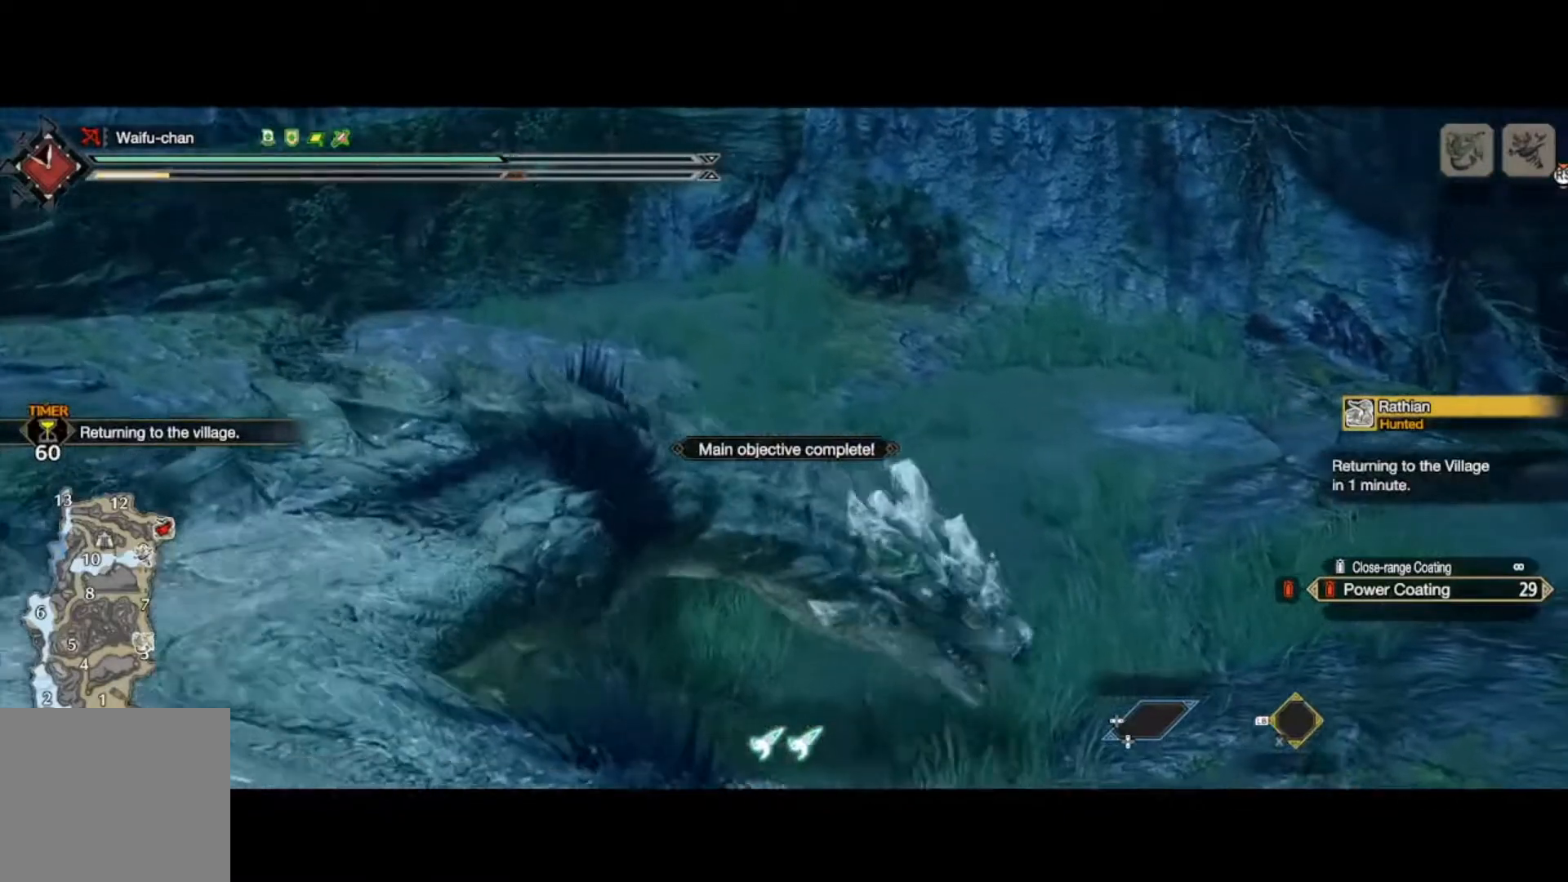
{"buttons": [], "left_stick": "center", "right_stick": "center", "events": [[100, "A", "up"], [200, "START", "down"], [333, "A", "down"], [367, "START", "up"], [500, "A", "up"]]}
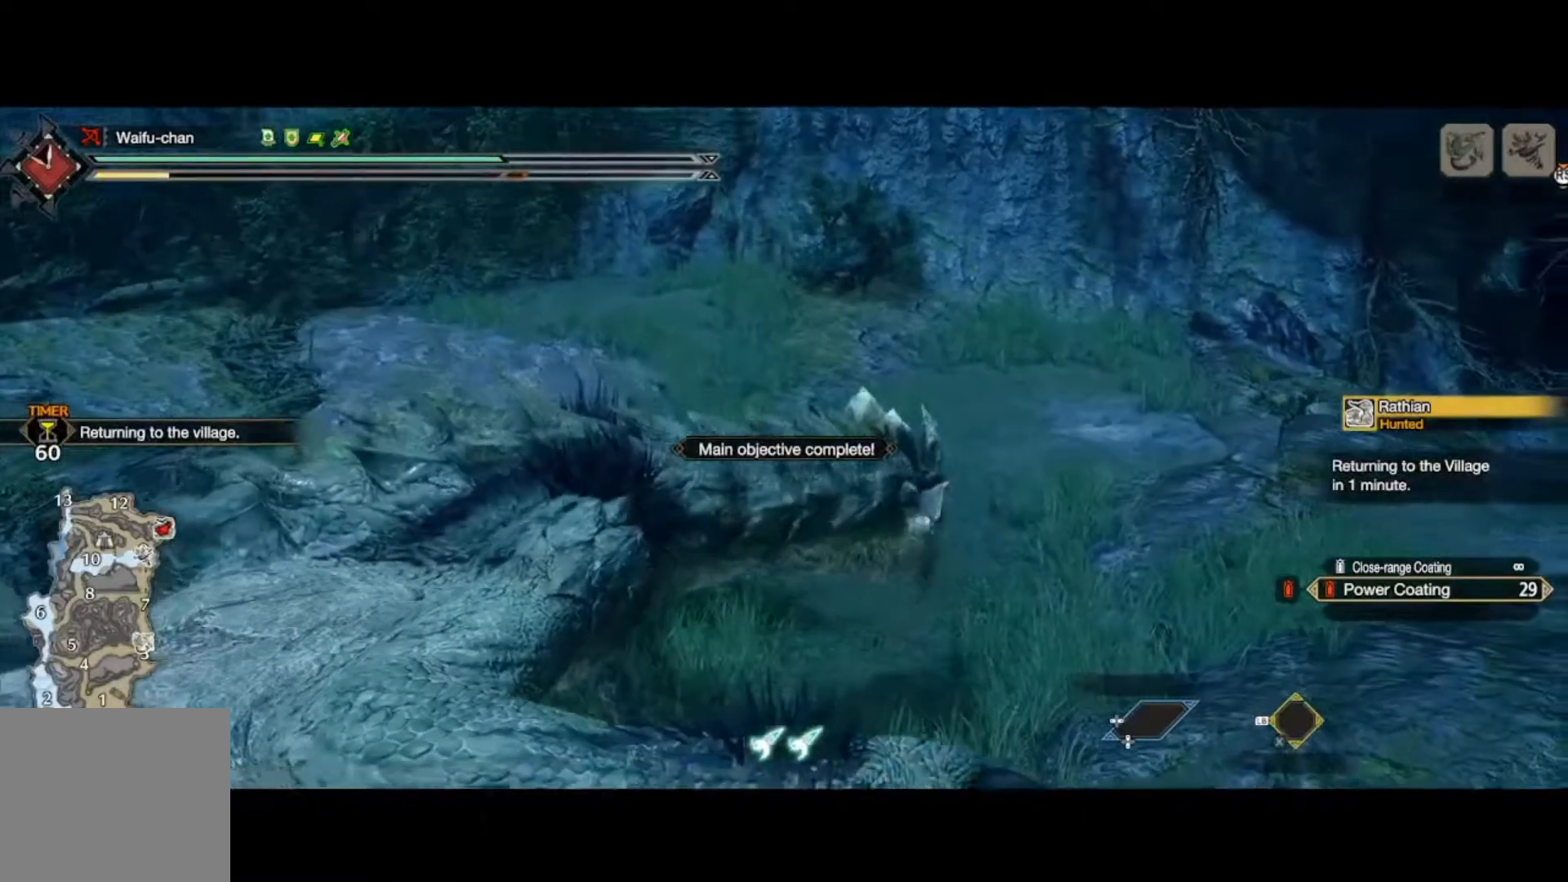
{"buttons": ["START"], "left_stick": "center", "right_stick": "center", "events": [[100, "START", "down"], [233, "A", "down"], [267, "START", "up"], [333, "A", "up"], [500, "START", "down"]]}
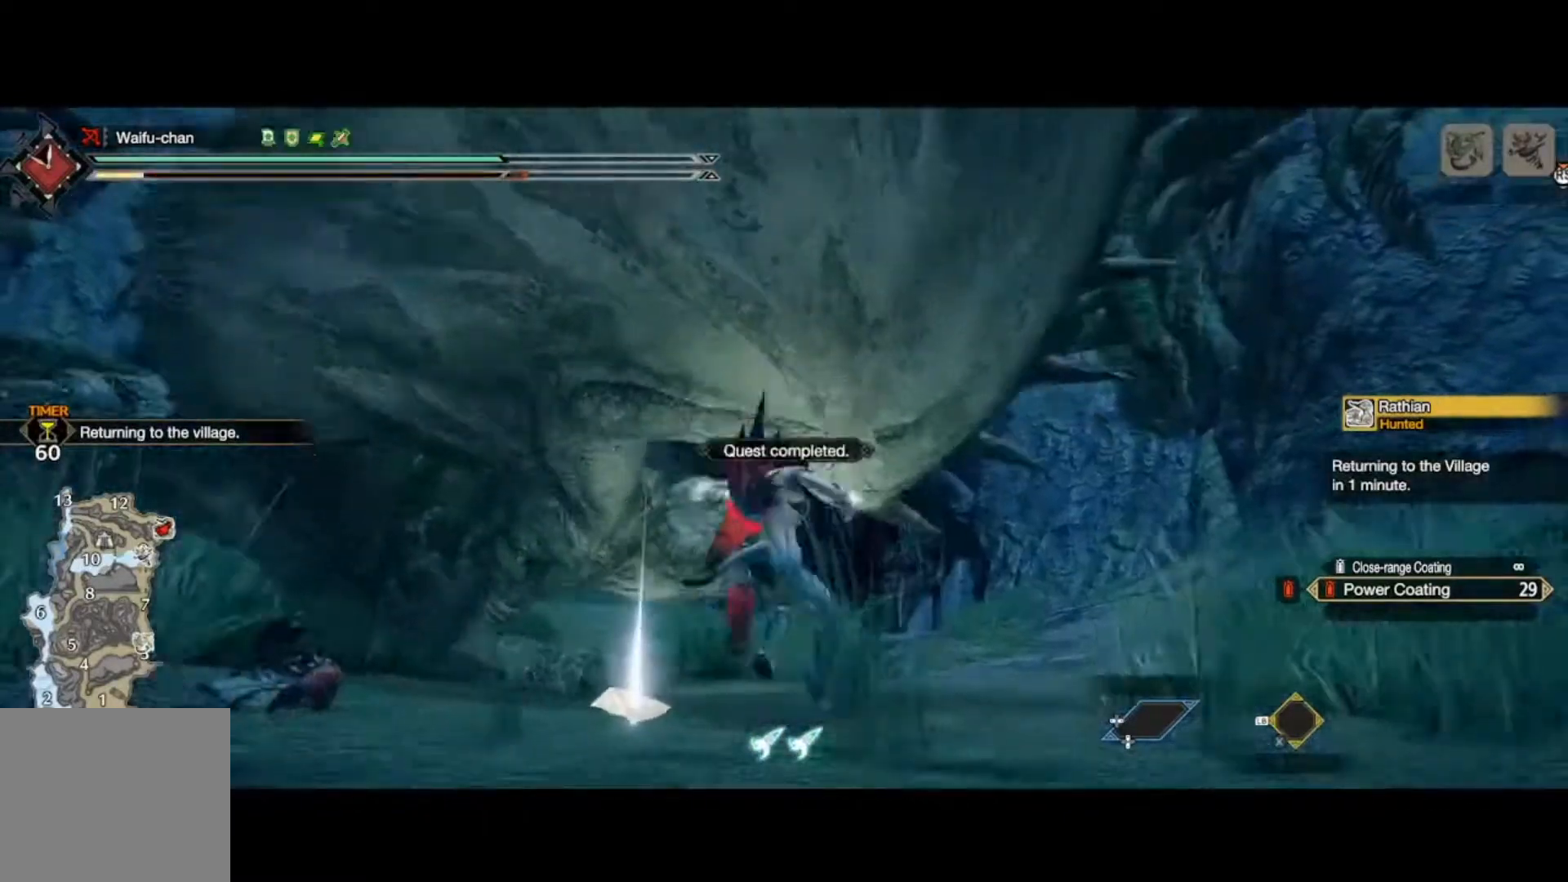
{"buttons": [], "left_stick": "center", "right_stick": "center", "events": [[133, "DPAD_RIGHT", "down"], [133, "START", "up"], [167, "DPAD_RIGHT", "up"], [233, "DPAD_DOWN", "down"], [333, "A", "down"], [333, "DPAD_DOWN", "up"], [400, "A", "up"]]}
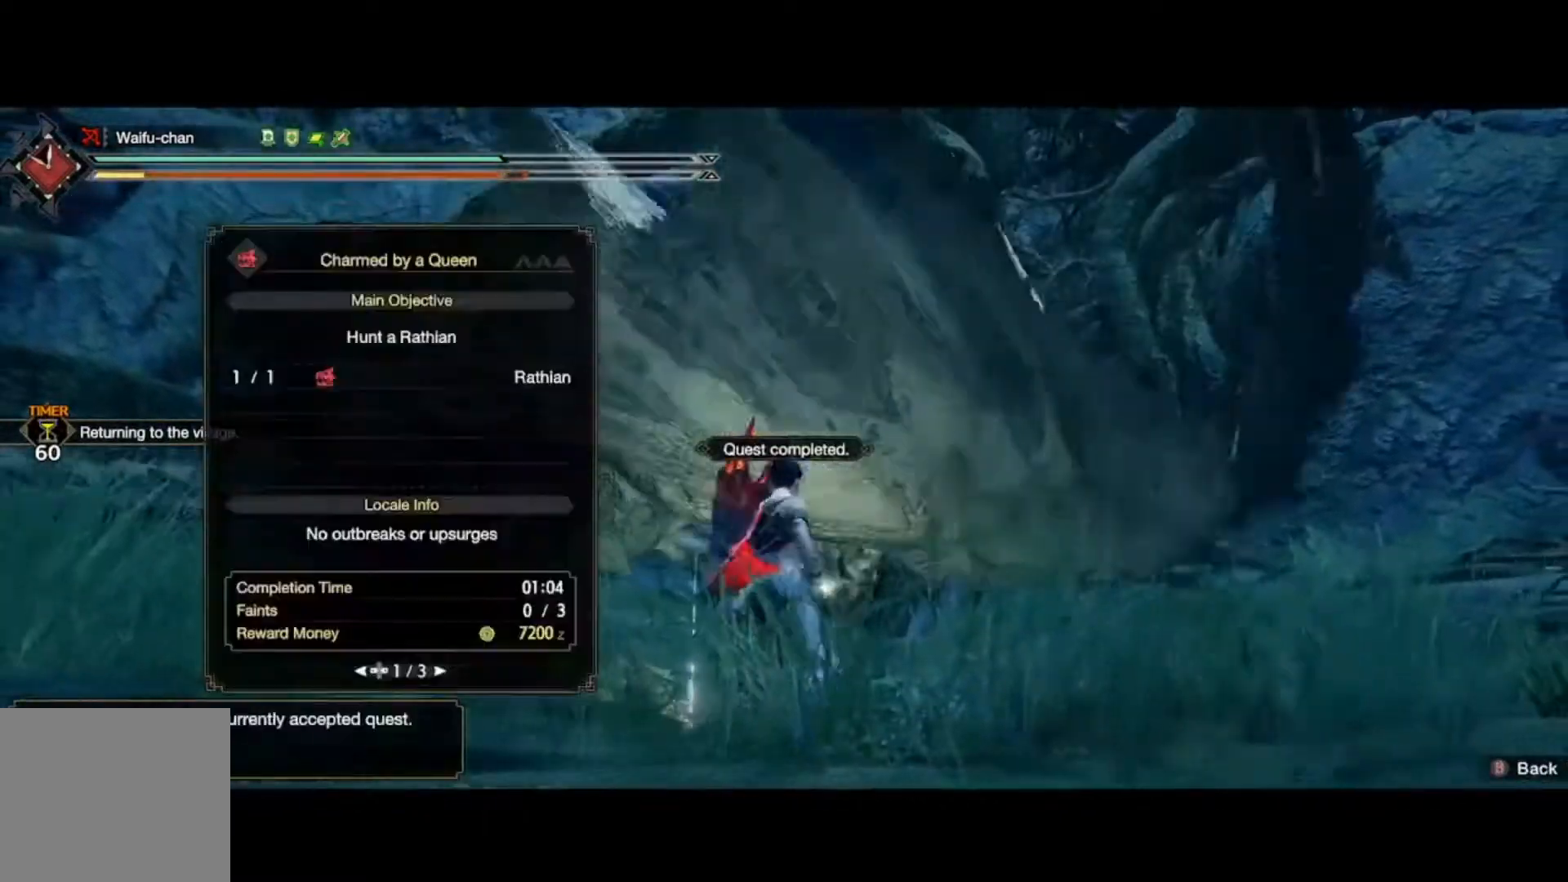
{"buttons": [], "left_stick": "center", "right_stick": "center", "events": []}